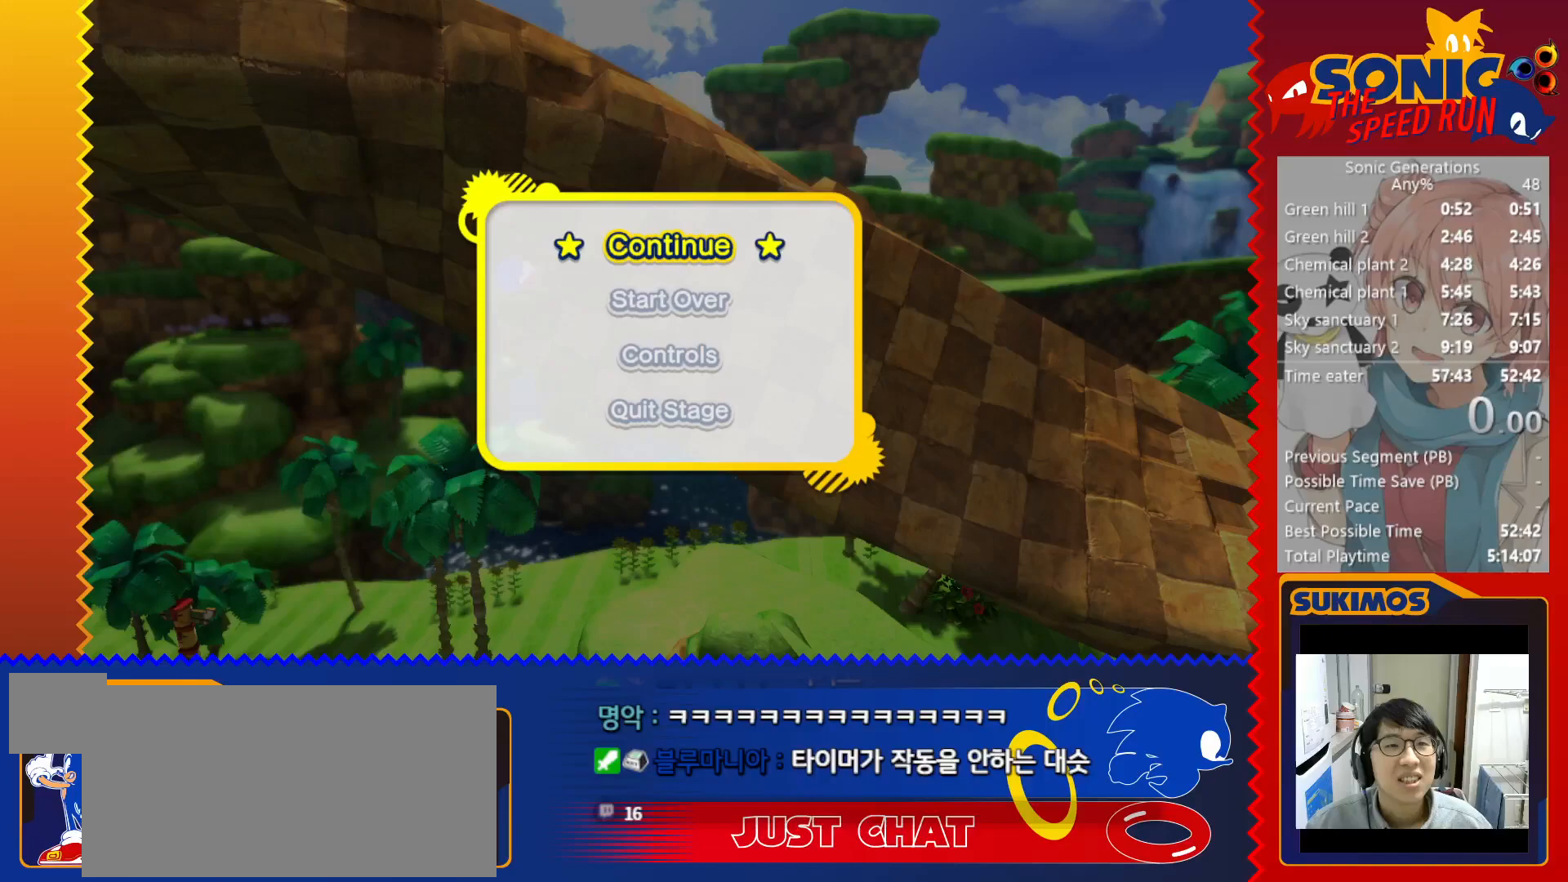
Gameplay with keyboard; each line is a JSON object with the keys held at the frame after it. "events" lists presses ("down") and releases ("up") of "a", "c", "d", "down", "f", "left", "right", "s", "up", "v", "x" and "z" between this image and that frame as [ms after this image, input, new state], when the widget could be followed in between. No other keys are recorded. Mouse input is not recorded.
{"keys": [], "events": []}
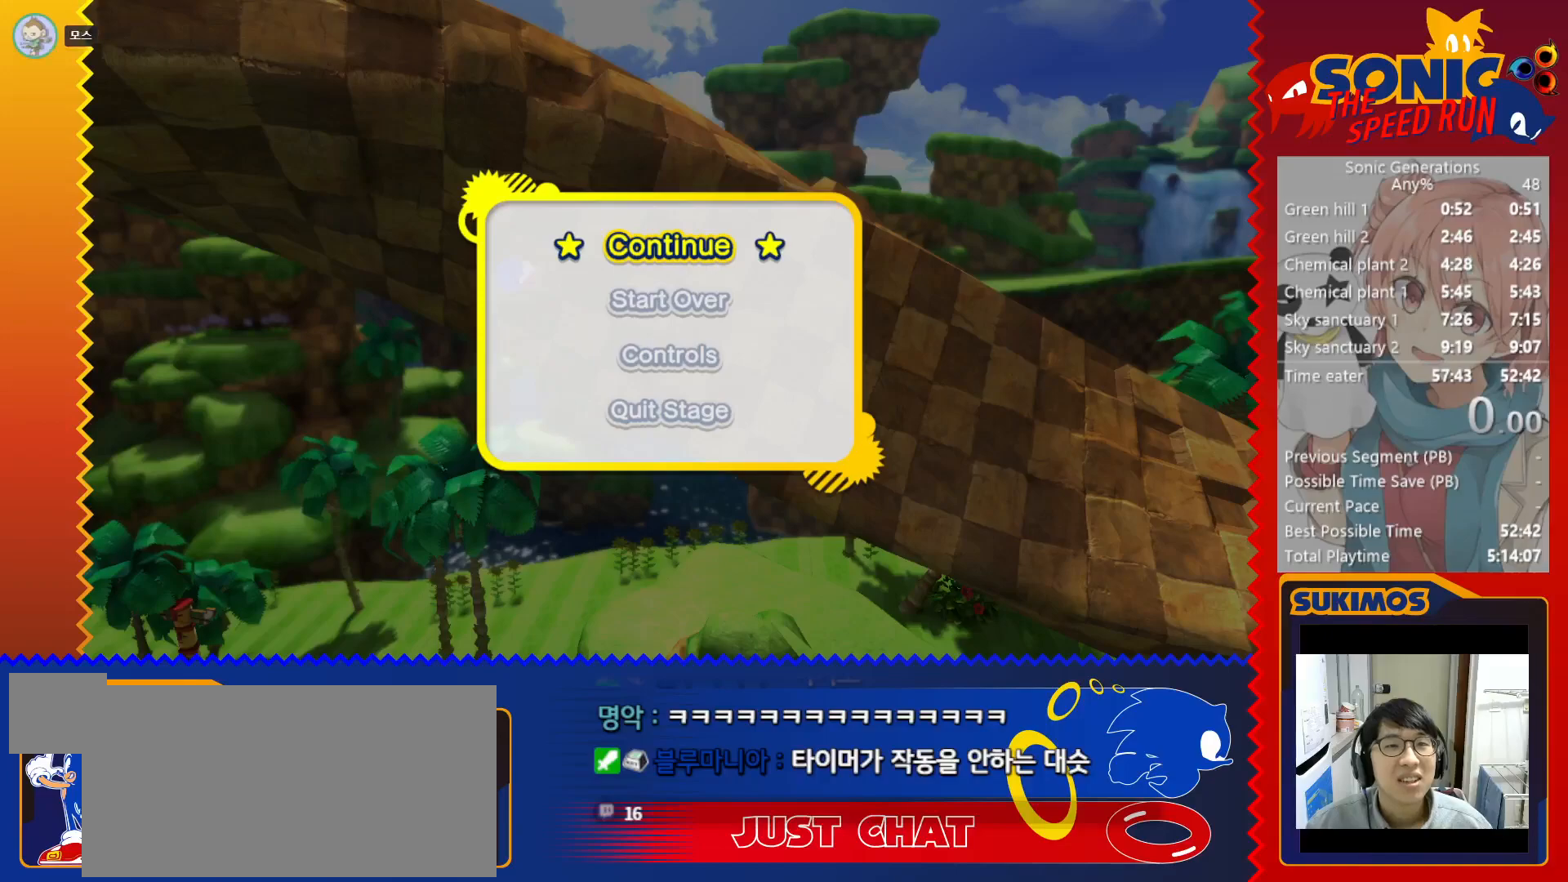
{"keys": [], "events": []}
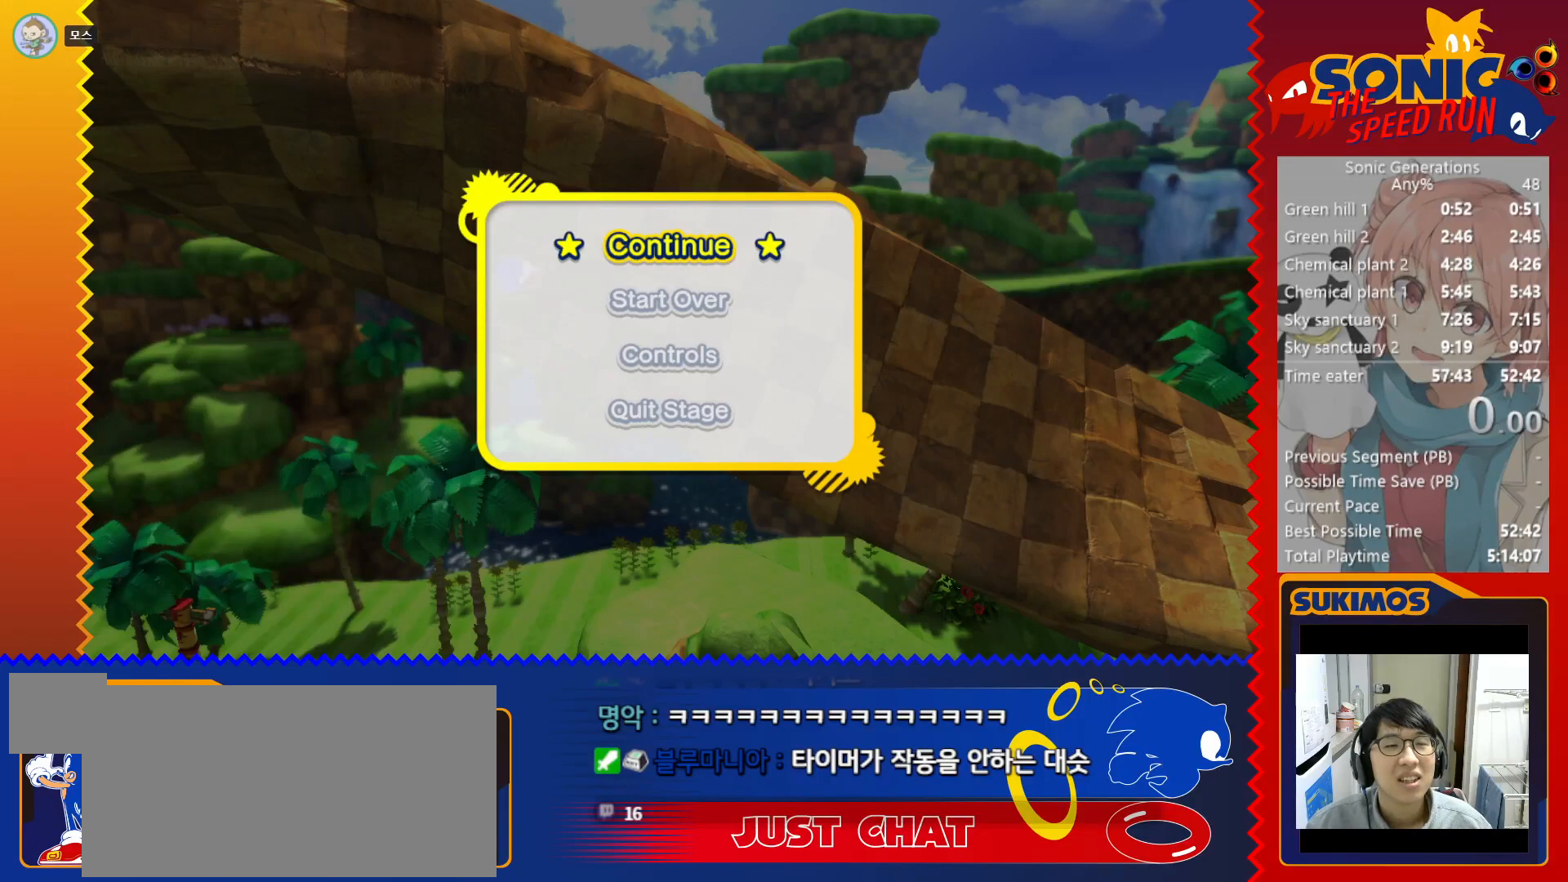
{"keys": [], "events": []}
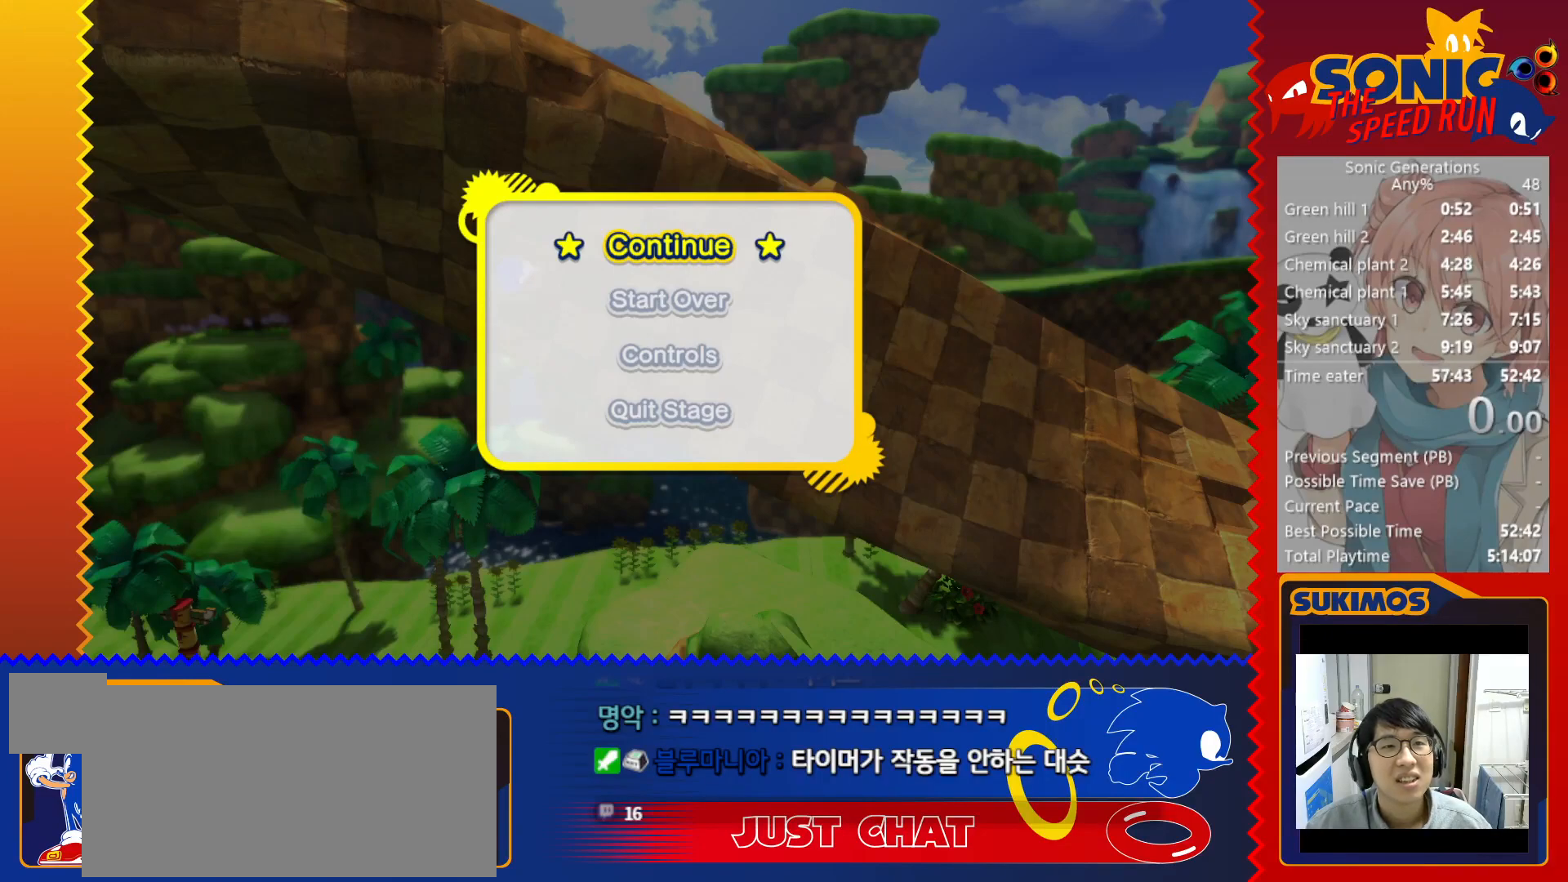
{"keys": [], "events": []}
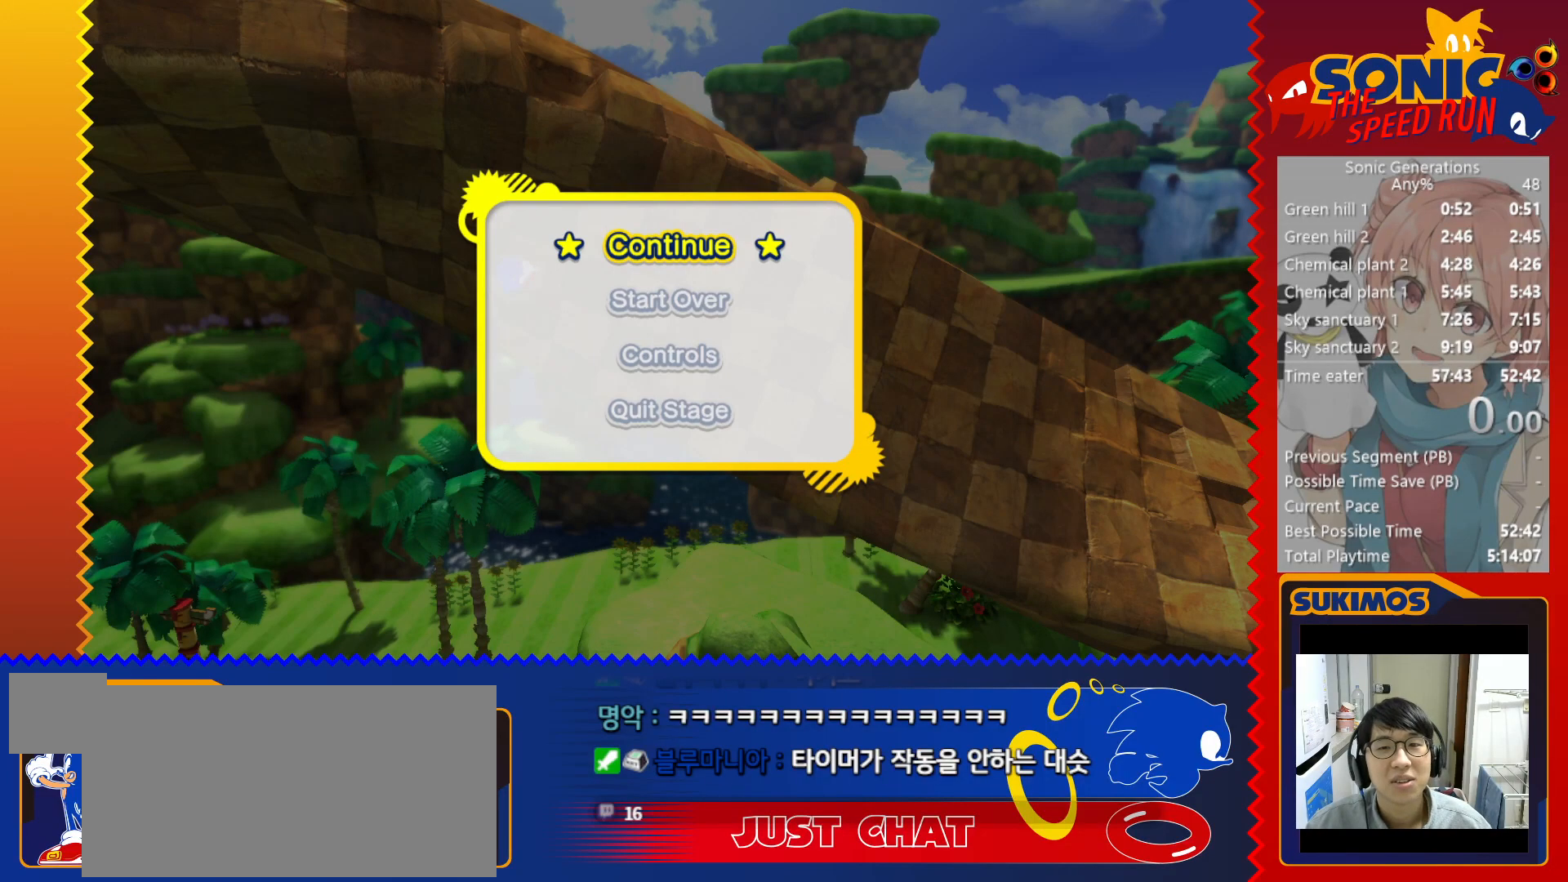
{"keys": ["down"], "events": [[333, "down", "down"], [367, "down", "up"], [483, "down", "down"]]}
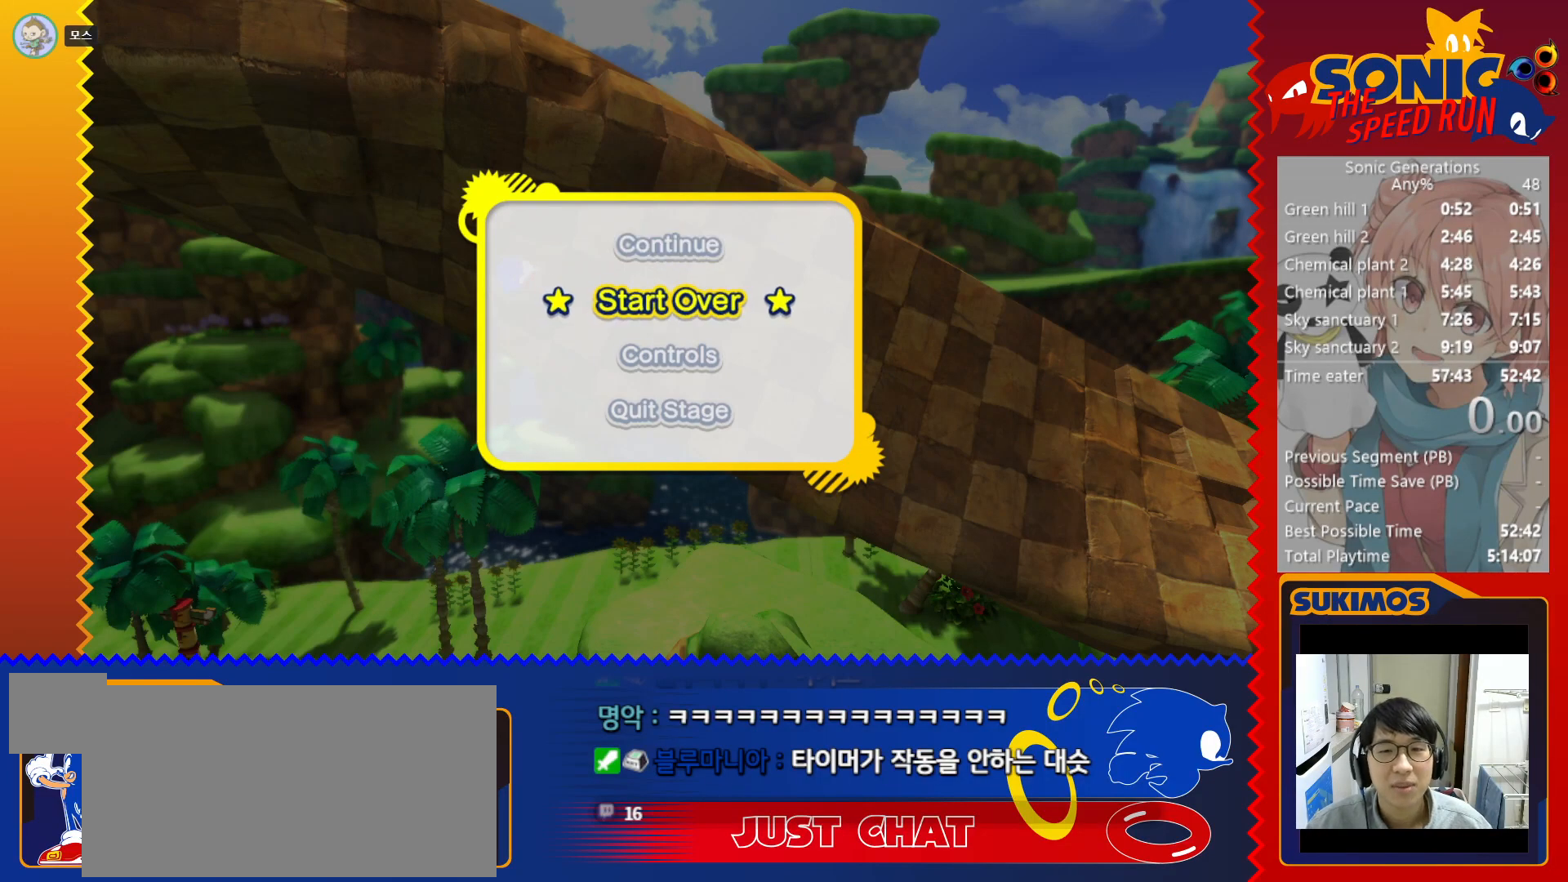
{"keys": [], "events": [[33, "down", "up"], [83, "down", "down"], [150, "down", "up"], [200, "c", "down"], [267, "c", "up"], [383, "c", "down"], [467, "c", "up"]]}
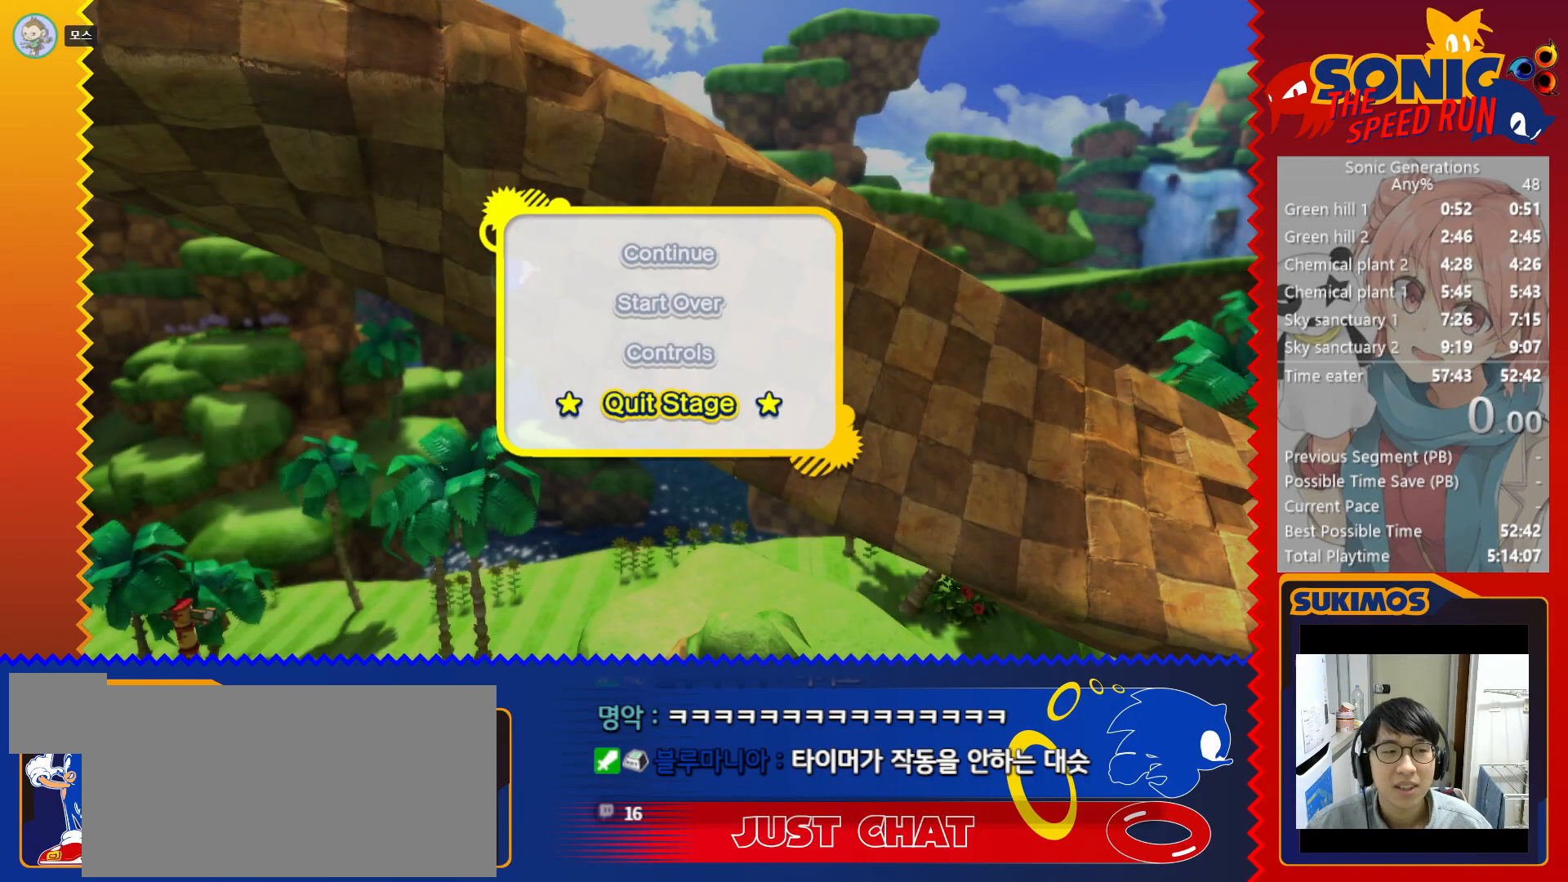
{"keys": ["c"], "events": [[100, "c", "down"], [167, "c", "up"], [283, "c", "down"], [367, "c", "up"], [483, "c", "down"]]}
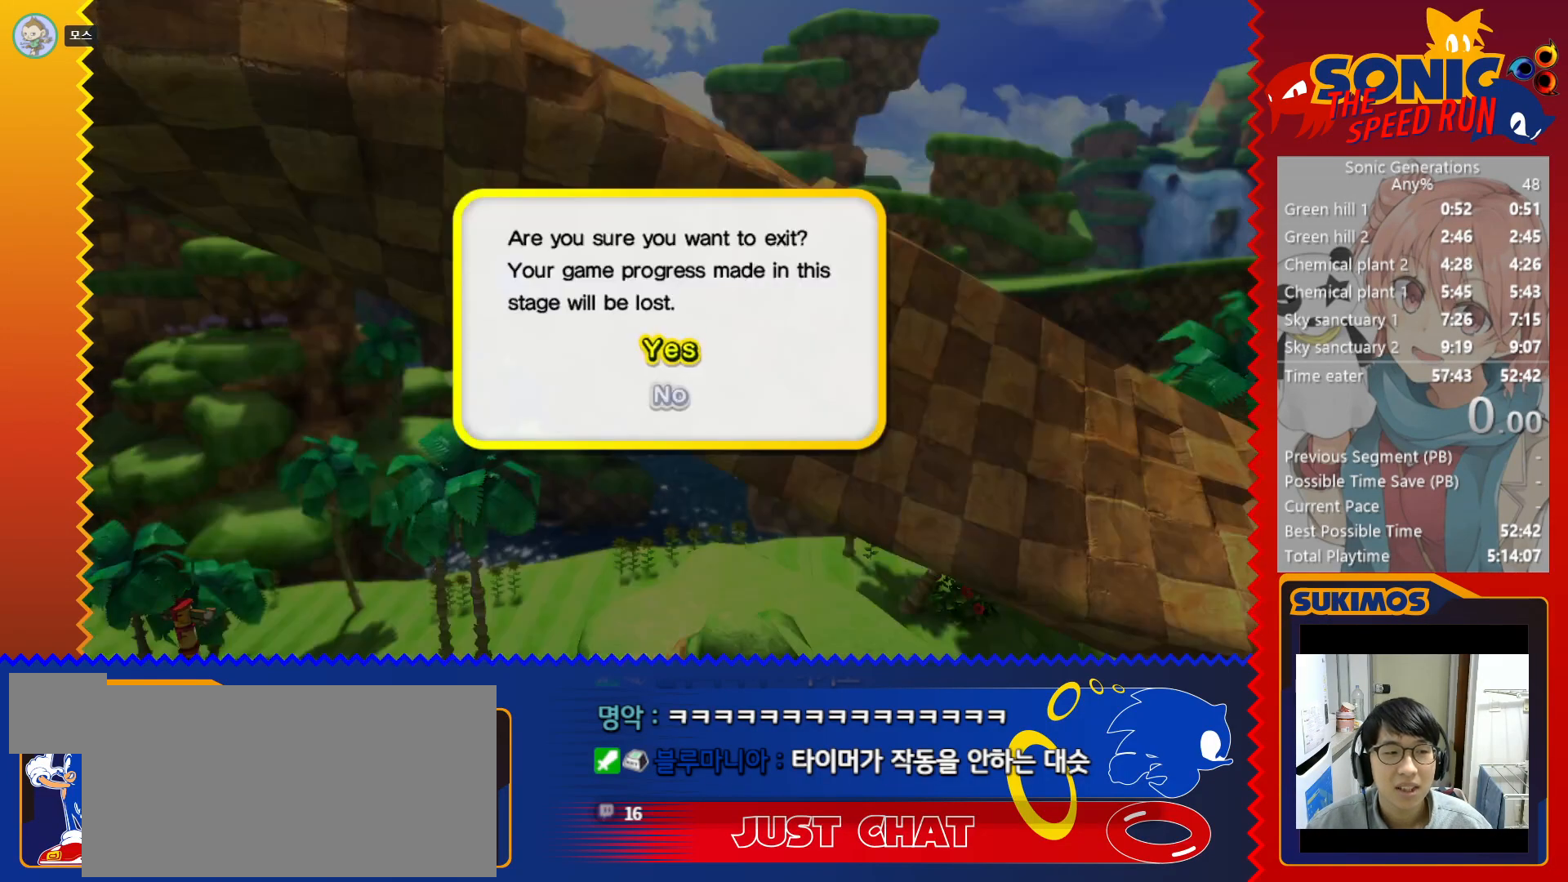
{"keys": [], "events": [[67, "c", "up"], [183, "c", "down"], [283, "c", "up"], [400, "c", "down"], [467, "c", "up"]]}
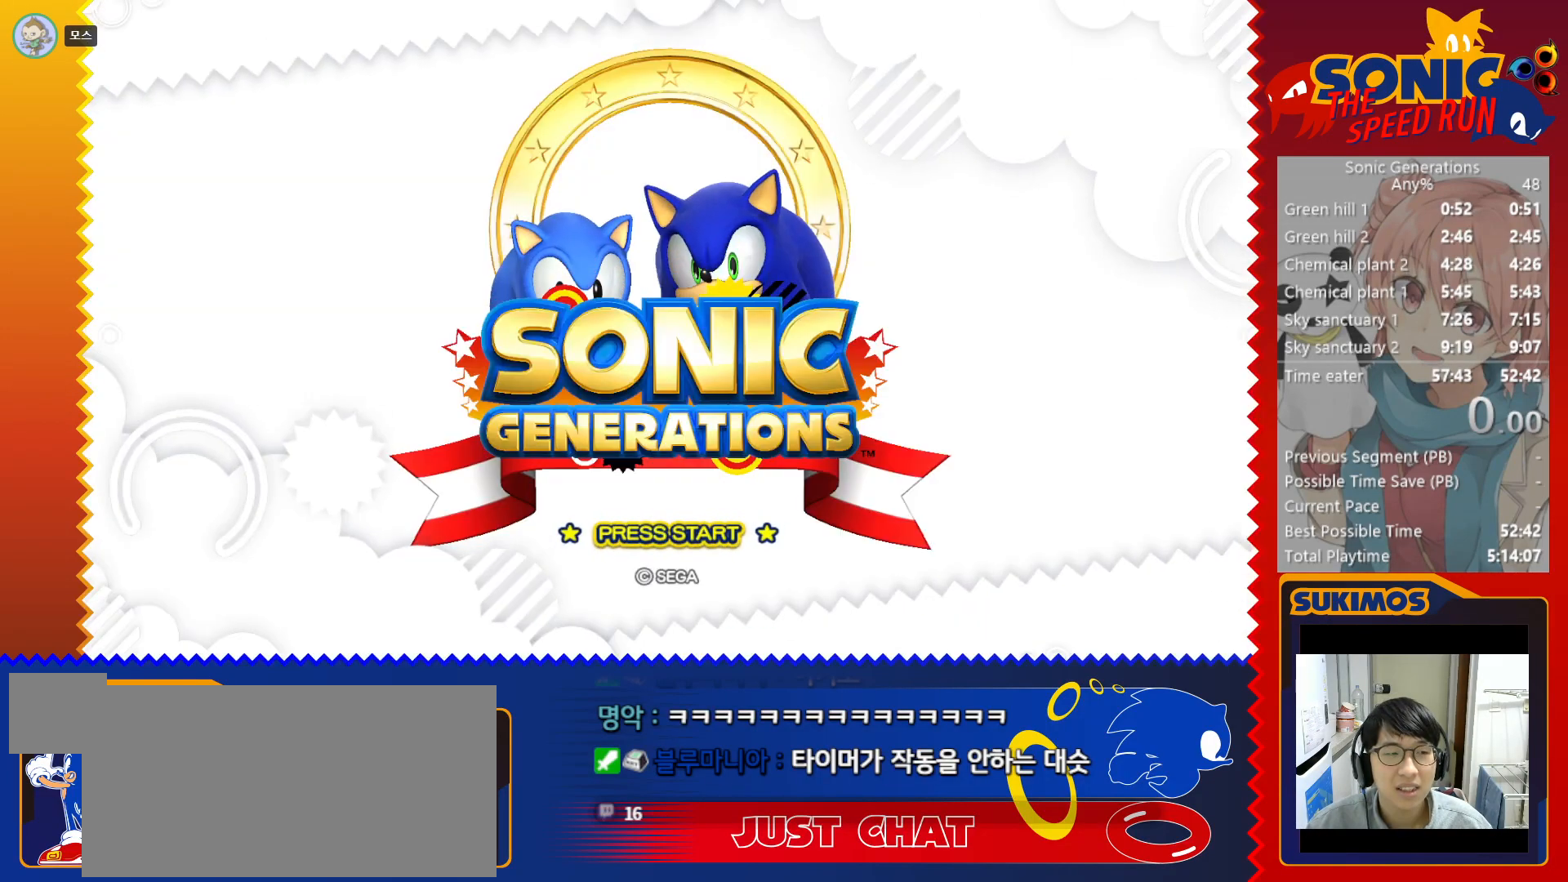
{"keys": [], "events": [[83, "c", "down"], [167, "c", "up"]]}
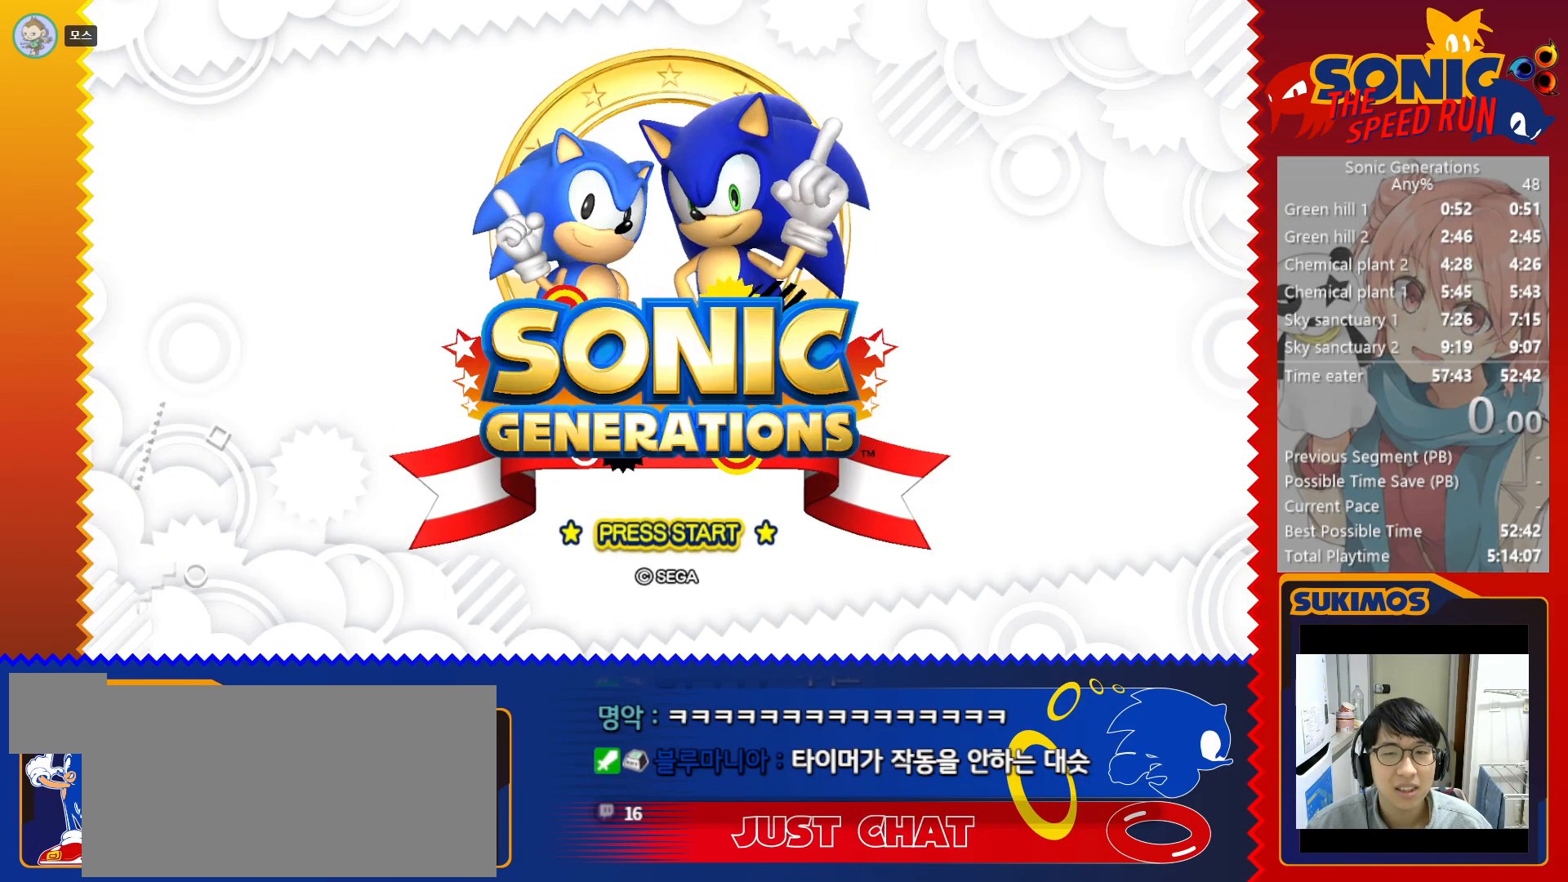
{"keys": [], "events": []}
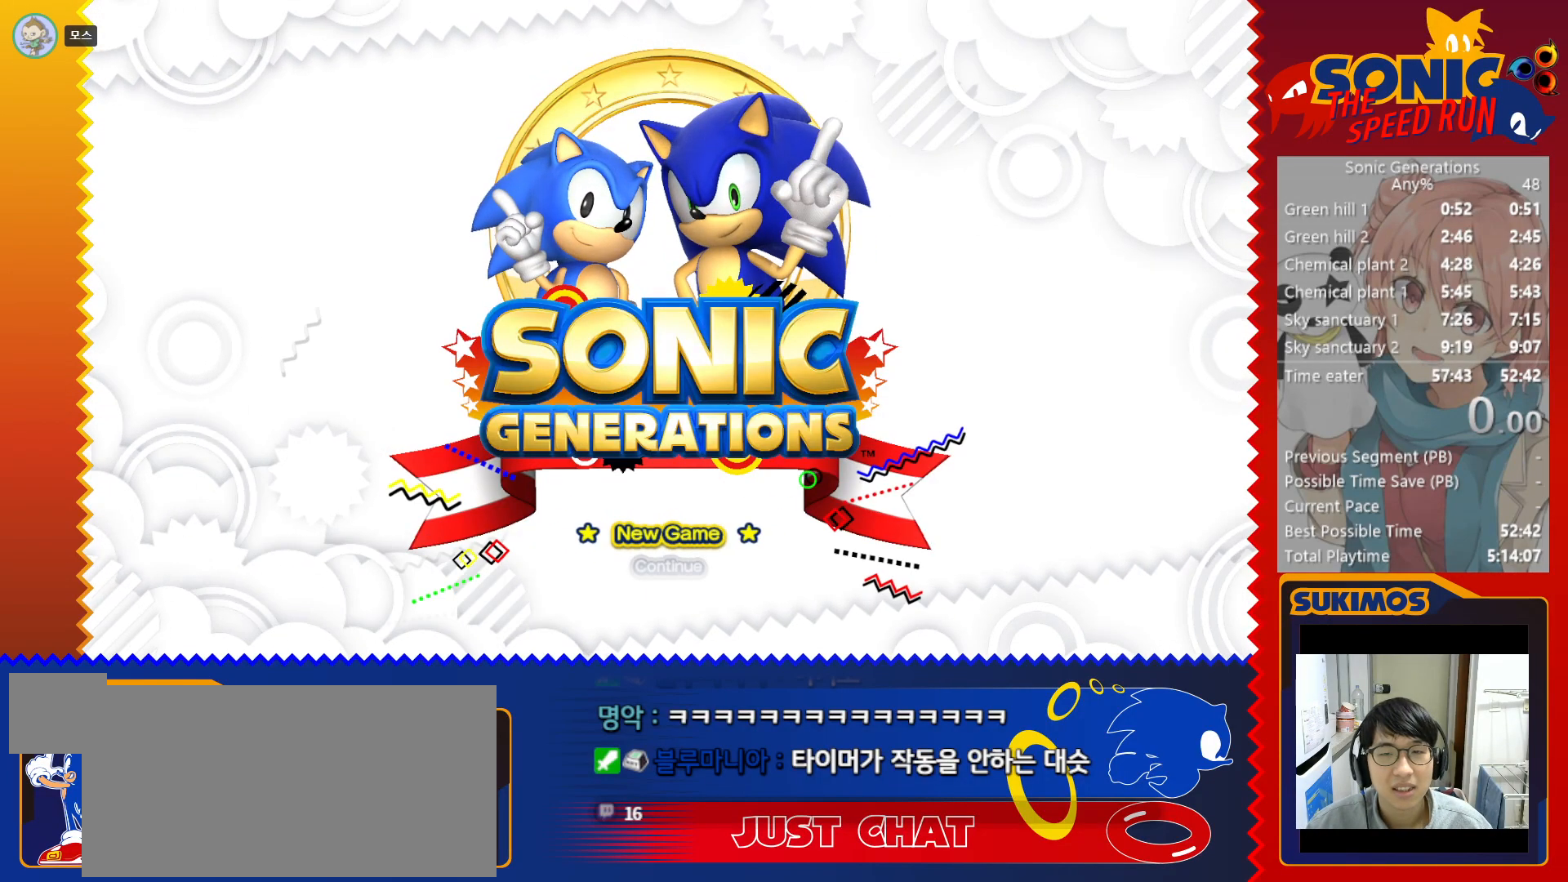
{"keys": [], "events": [[150, "c", "down"], [300, "c", "up"], [333, "c", "down"], [450, "c", "up"]]}
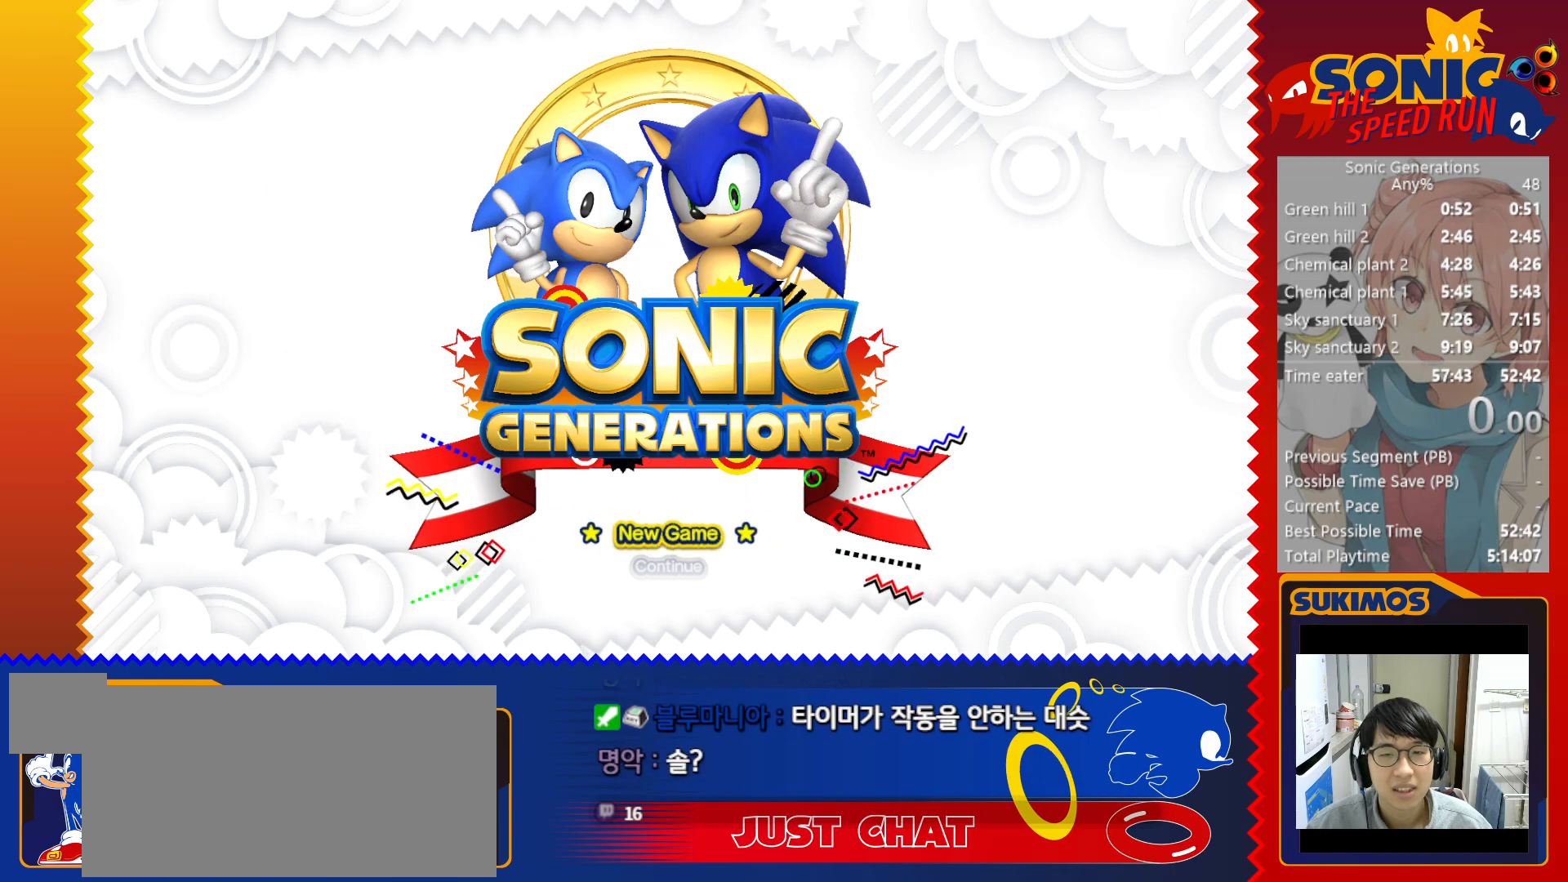
{"keys": [], "events": []}
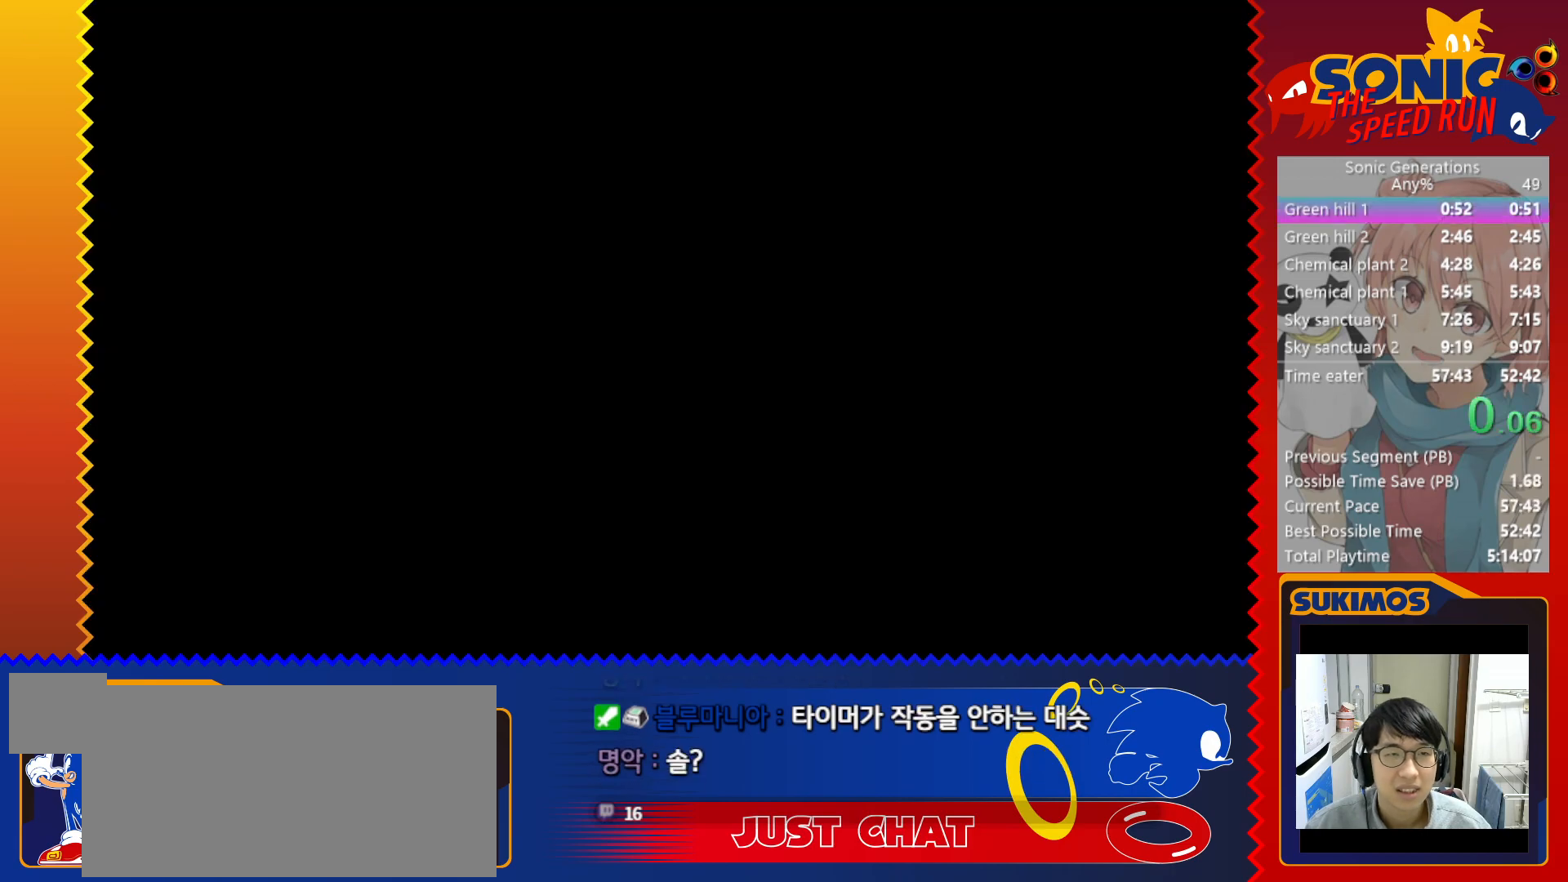
{"keys": [], "events": []}
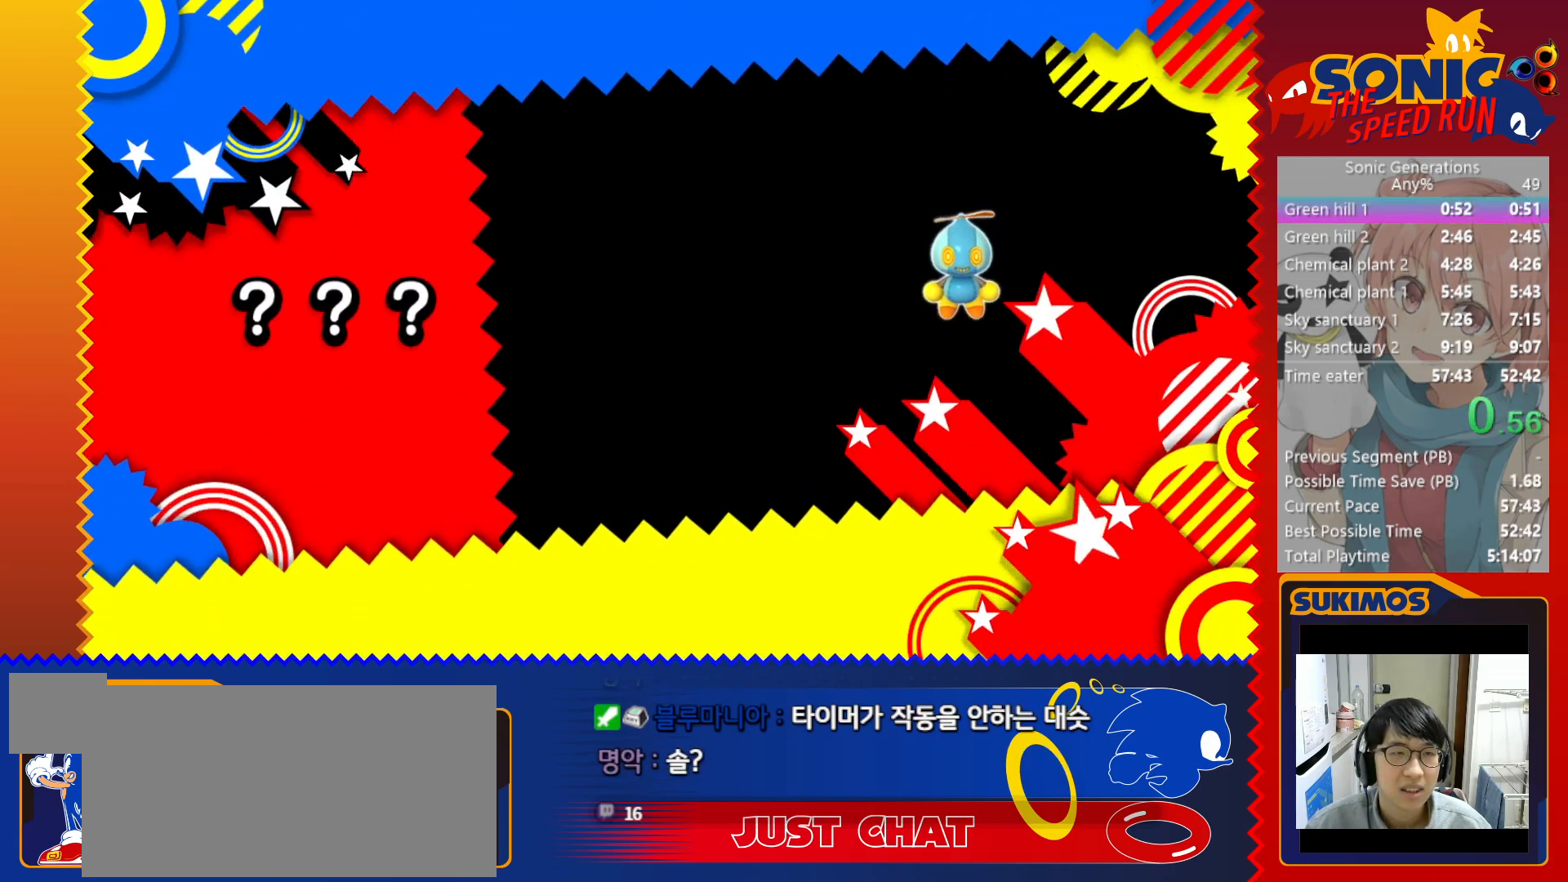
{"keys": [], "events": []}
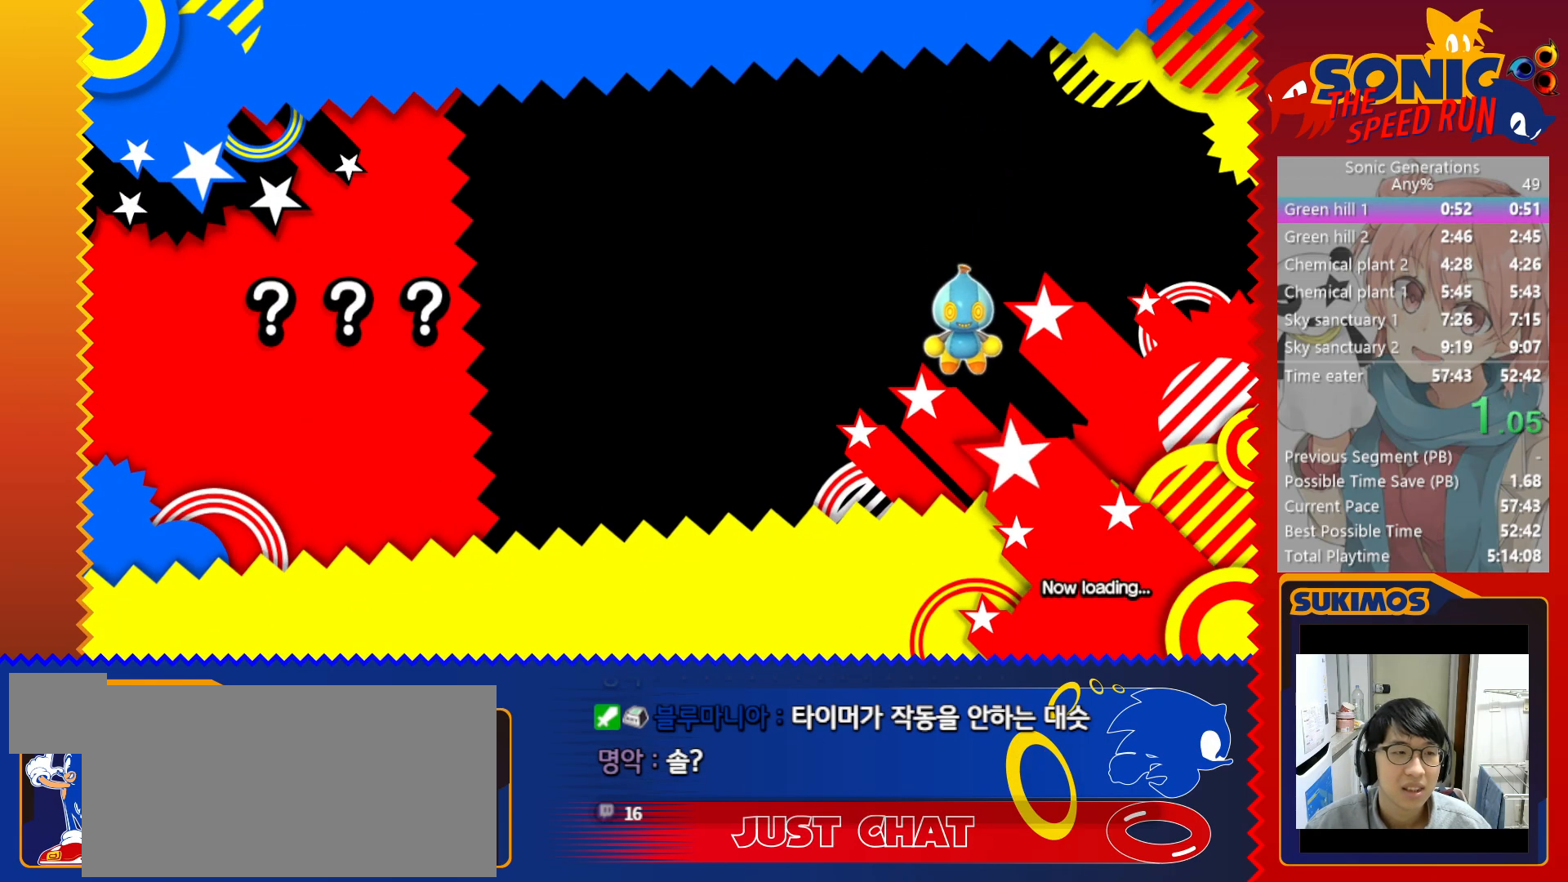
{"keys": [], "events": []}
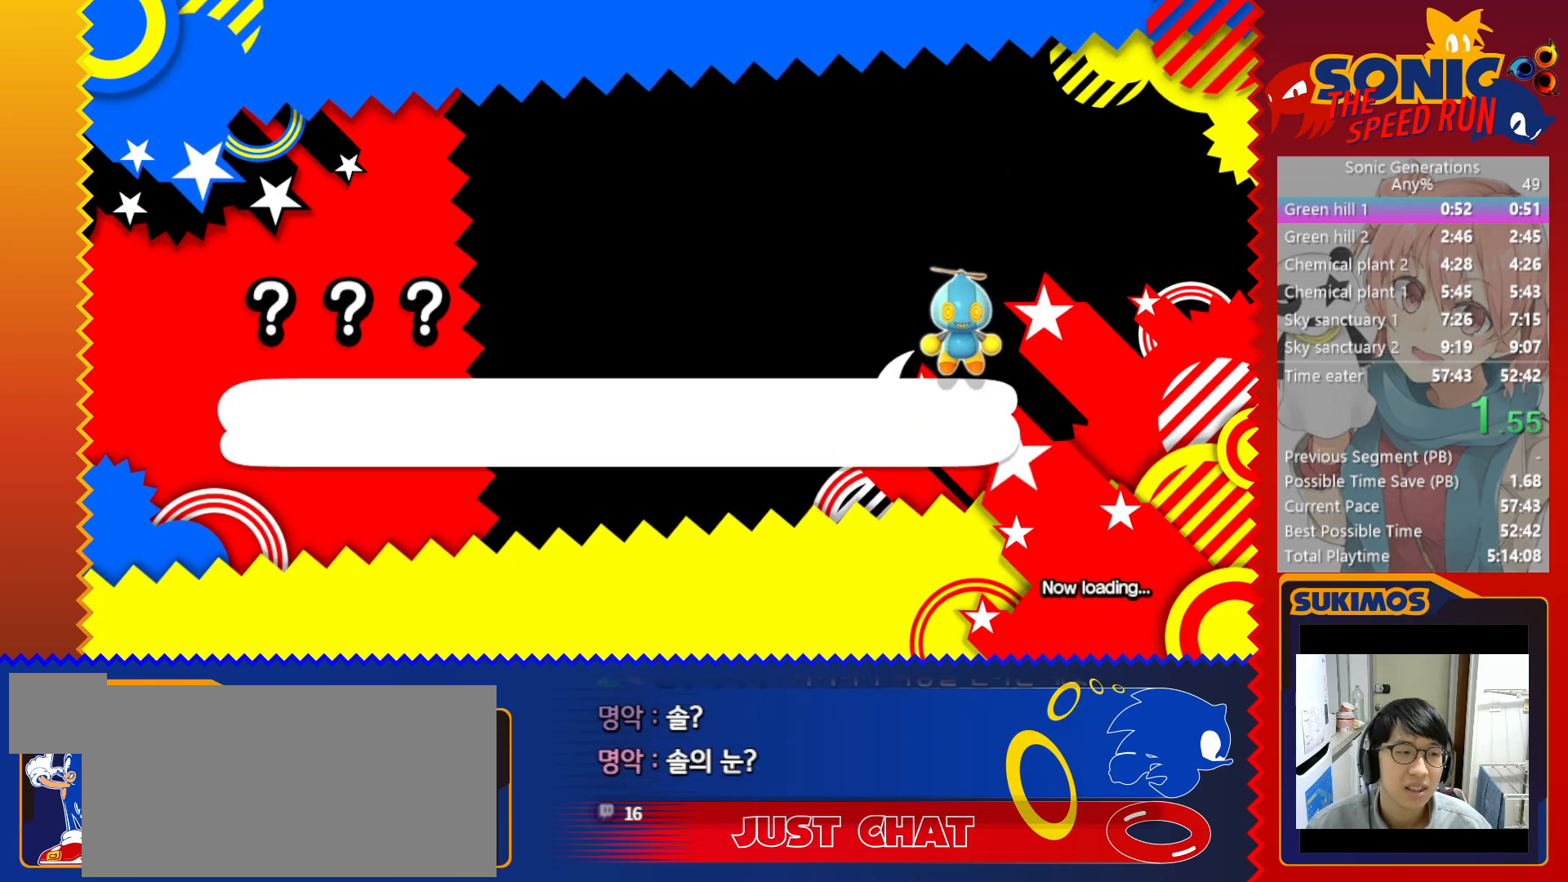
{"keys": ["right"], "events": [[17, "right", "down"]]}
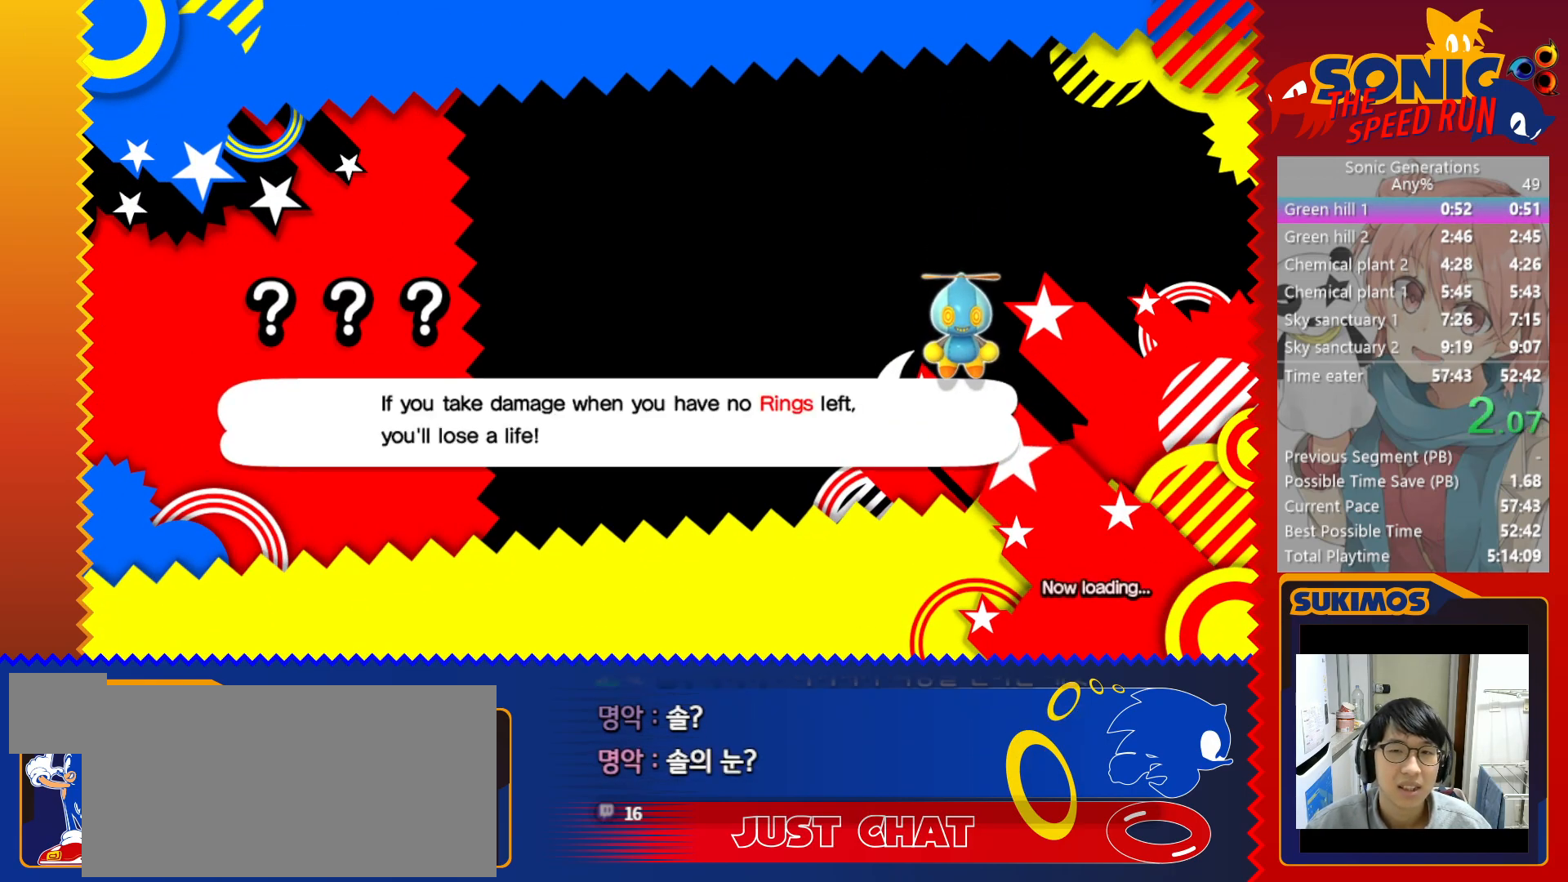
{"keys": ["right"], "events": []}
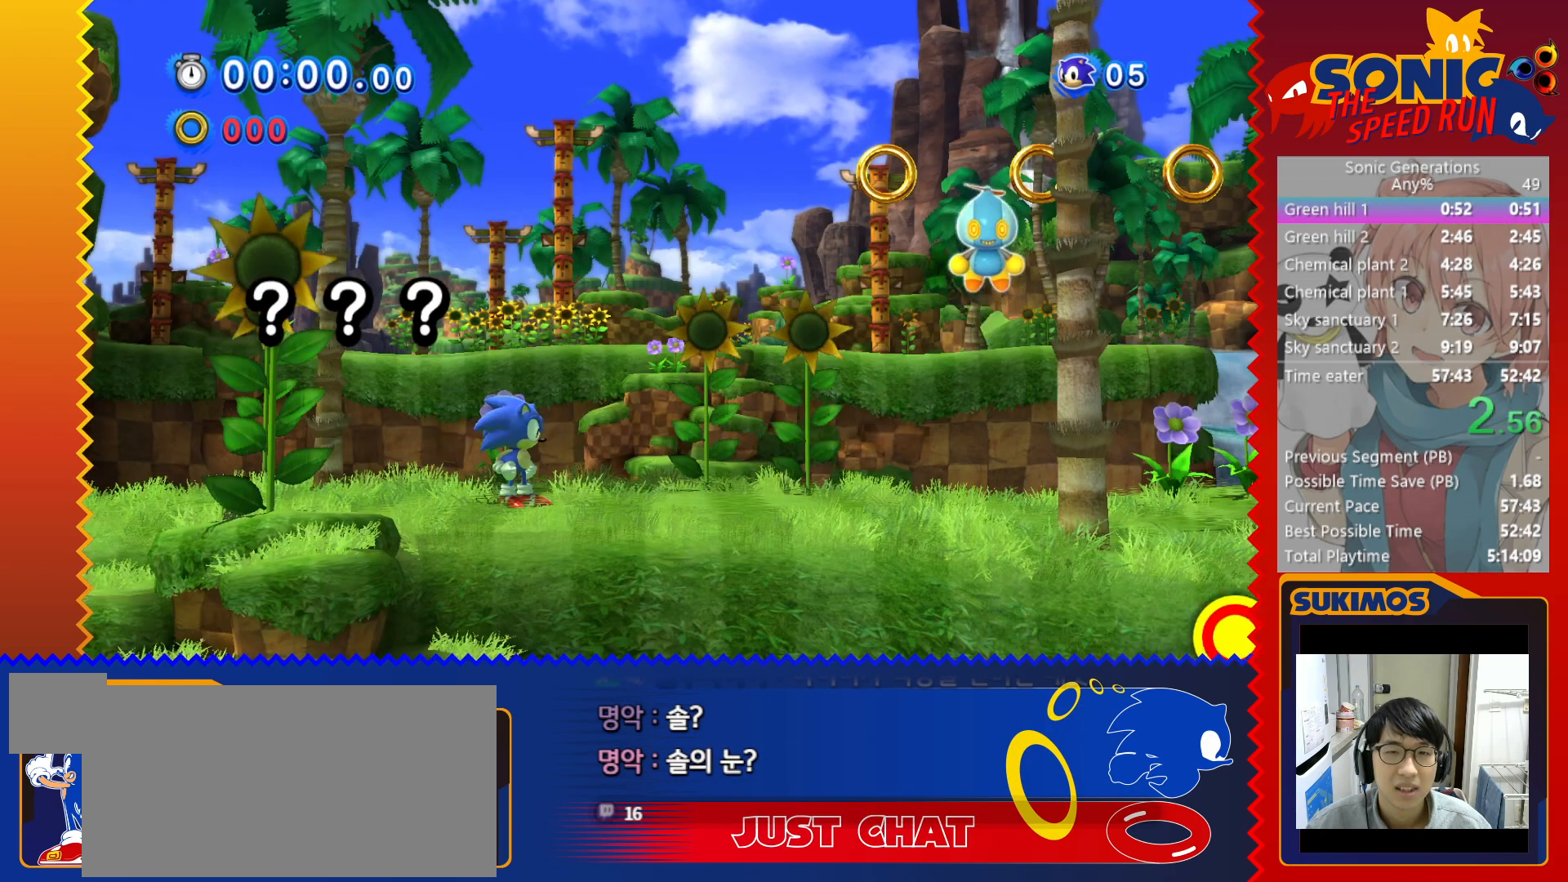
{"keys": ["right"], "events": []}
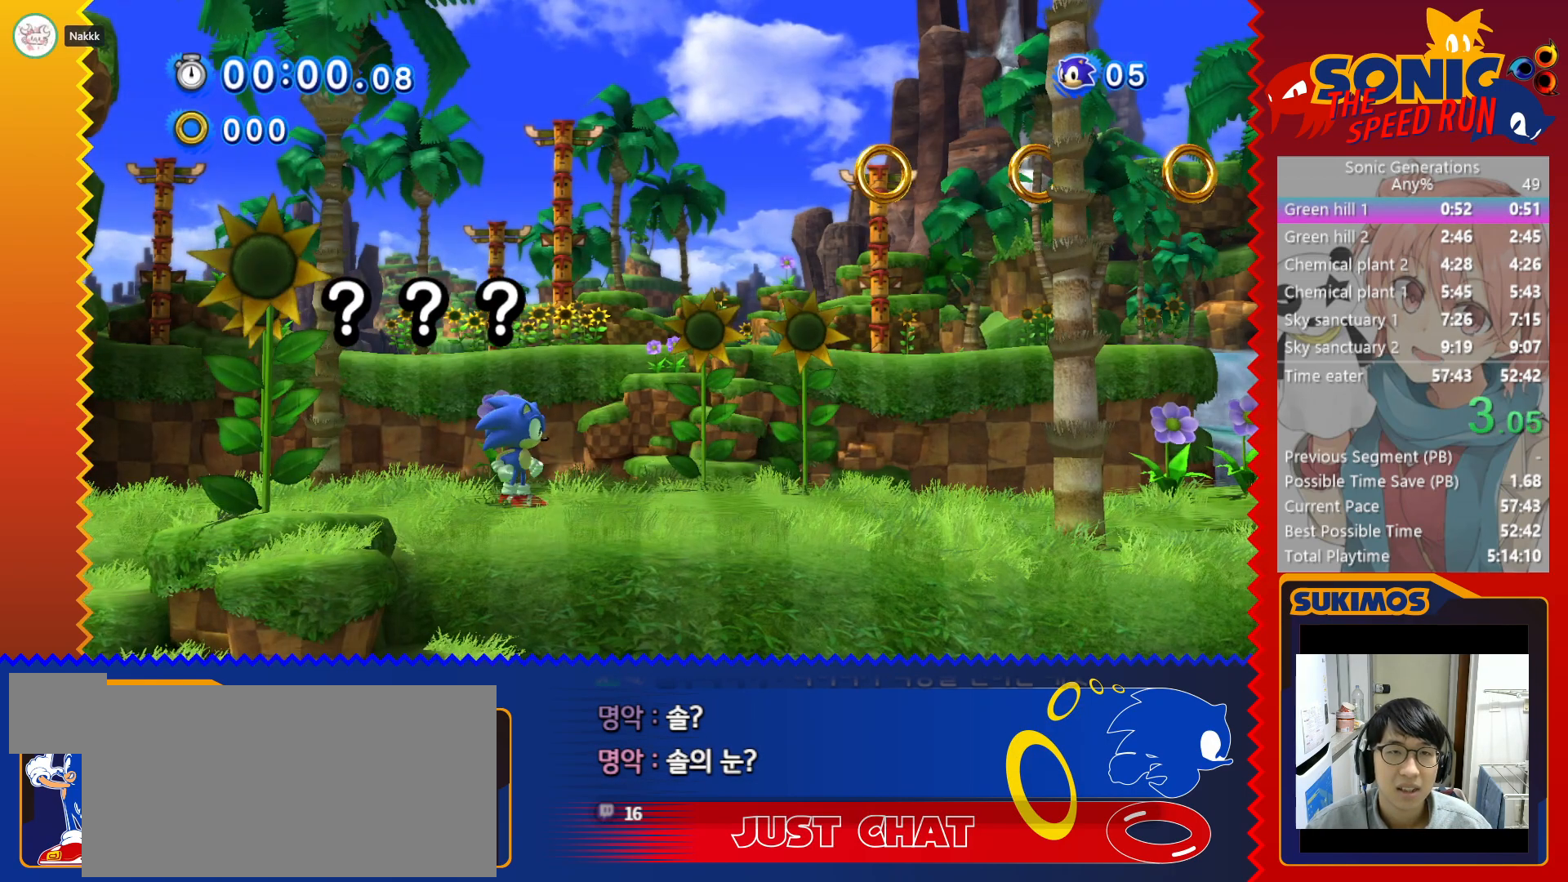
{"keys": ["right", "x"], "events": [[17, "x", "down"]]}
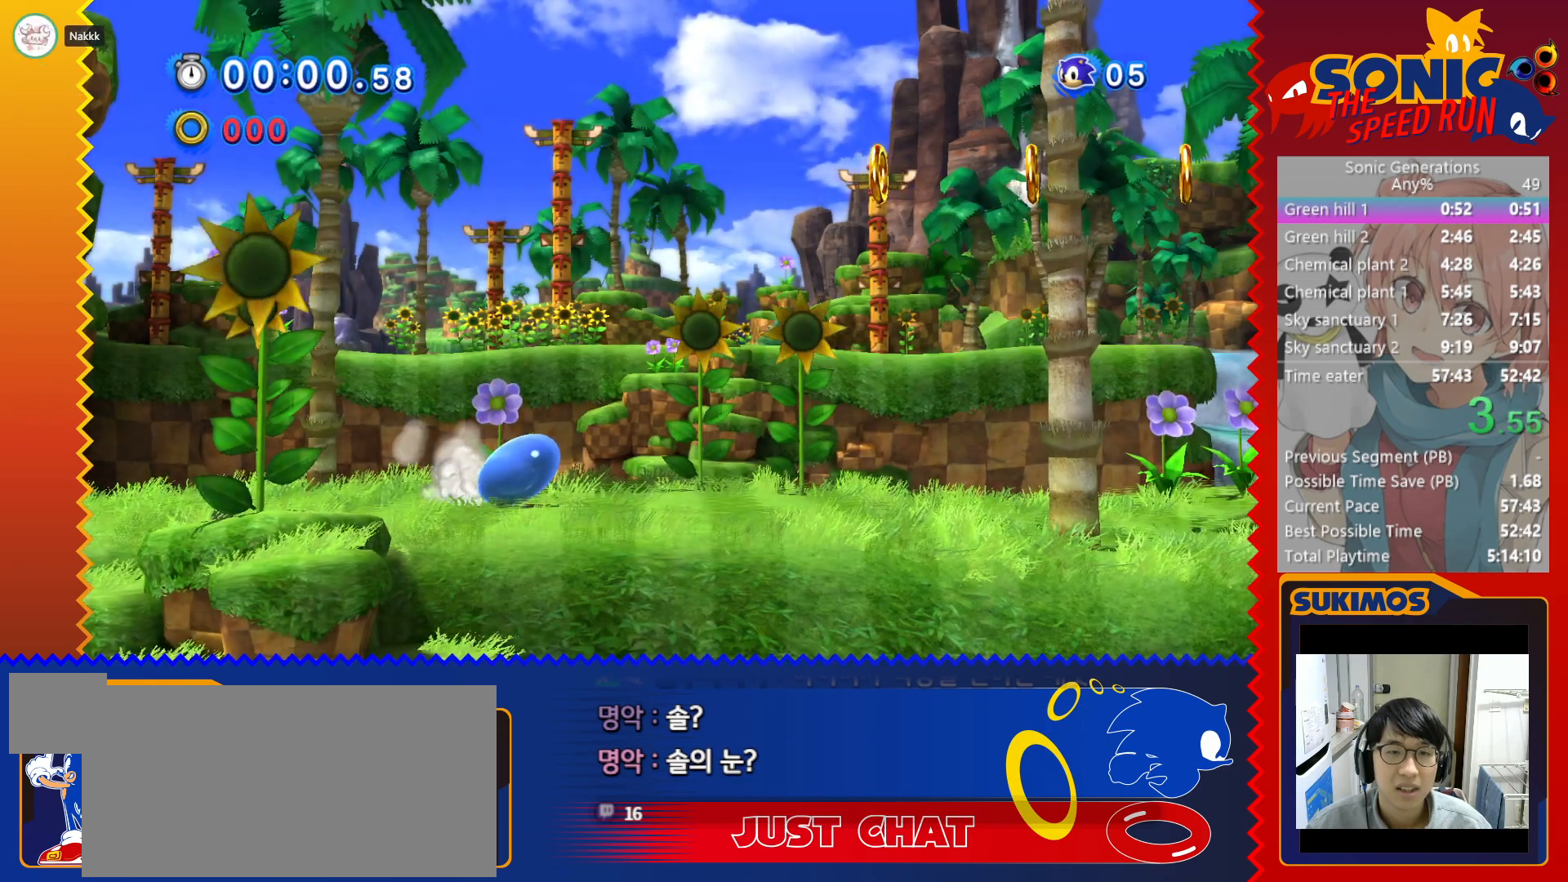
{"keys": ["right"], "events": [[67, "x", "up"]]}
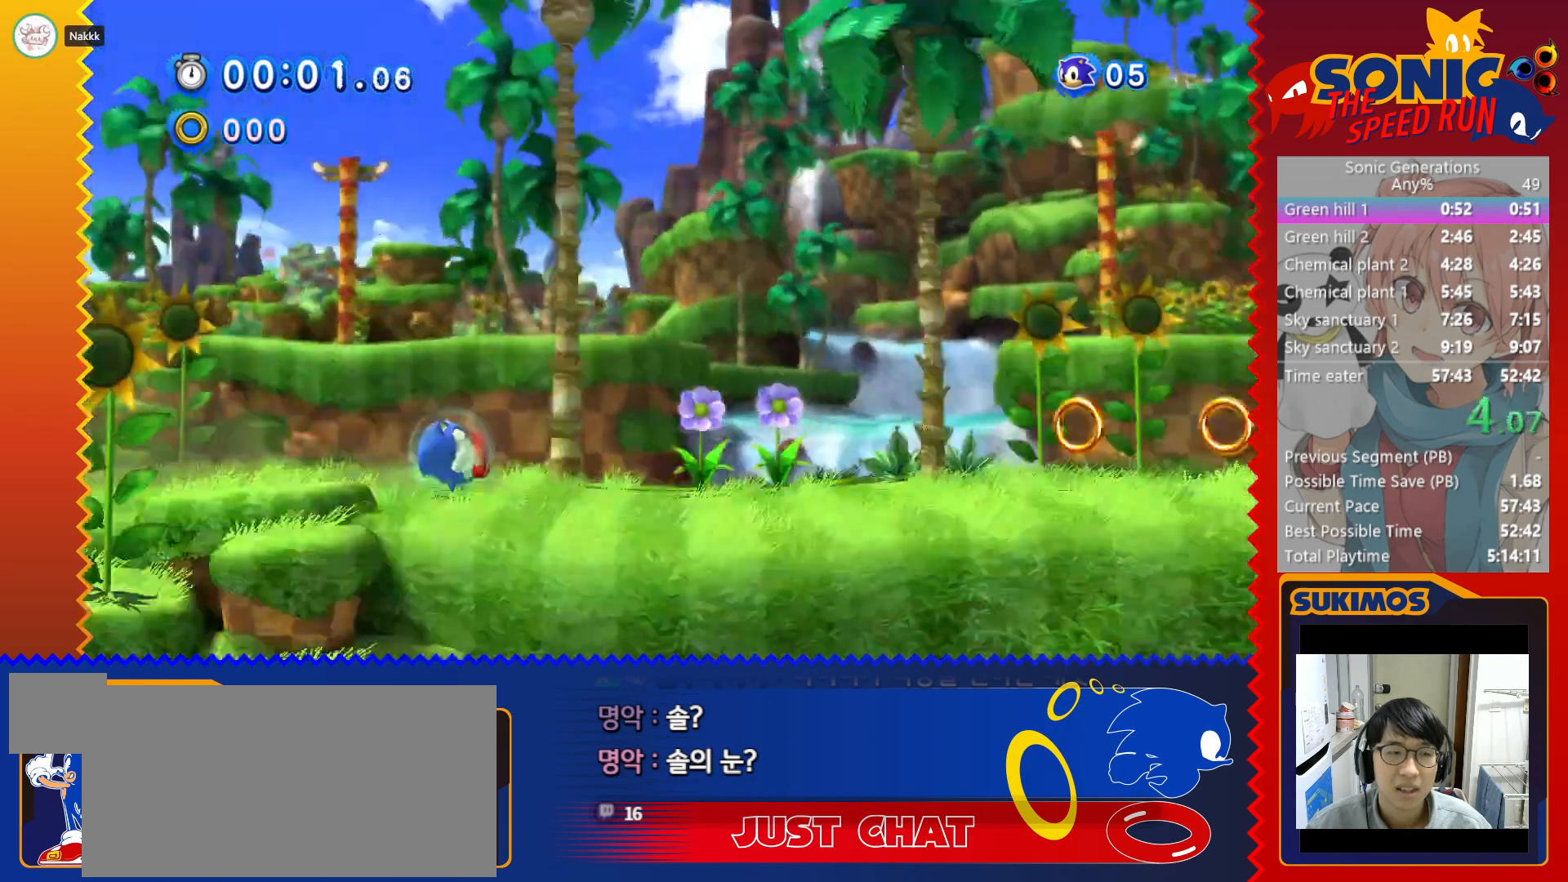
{"keys": ["right"], "events": []}
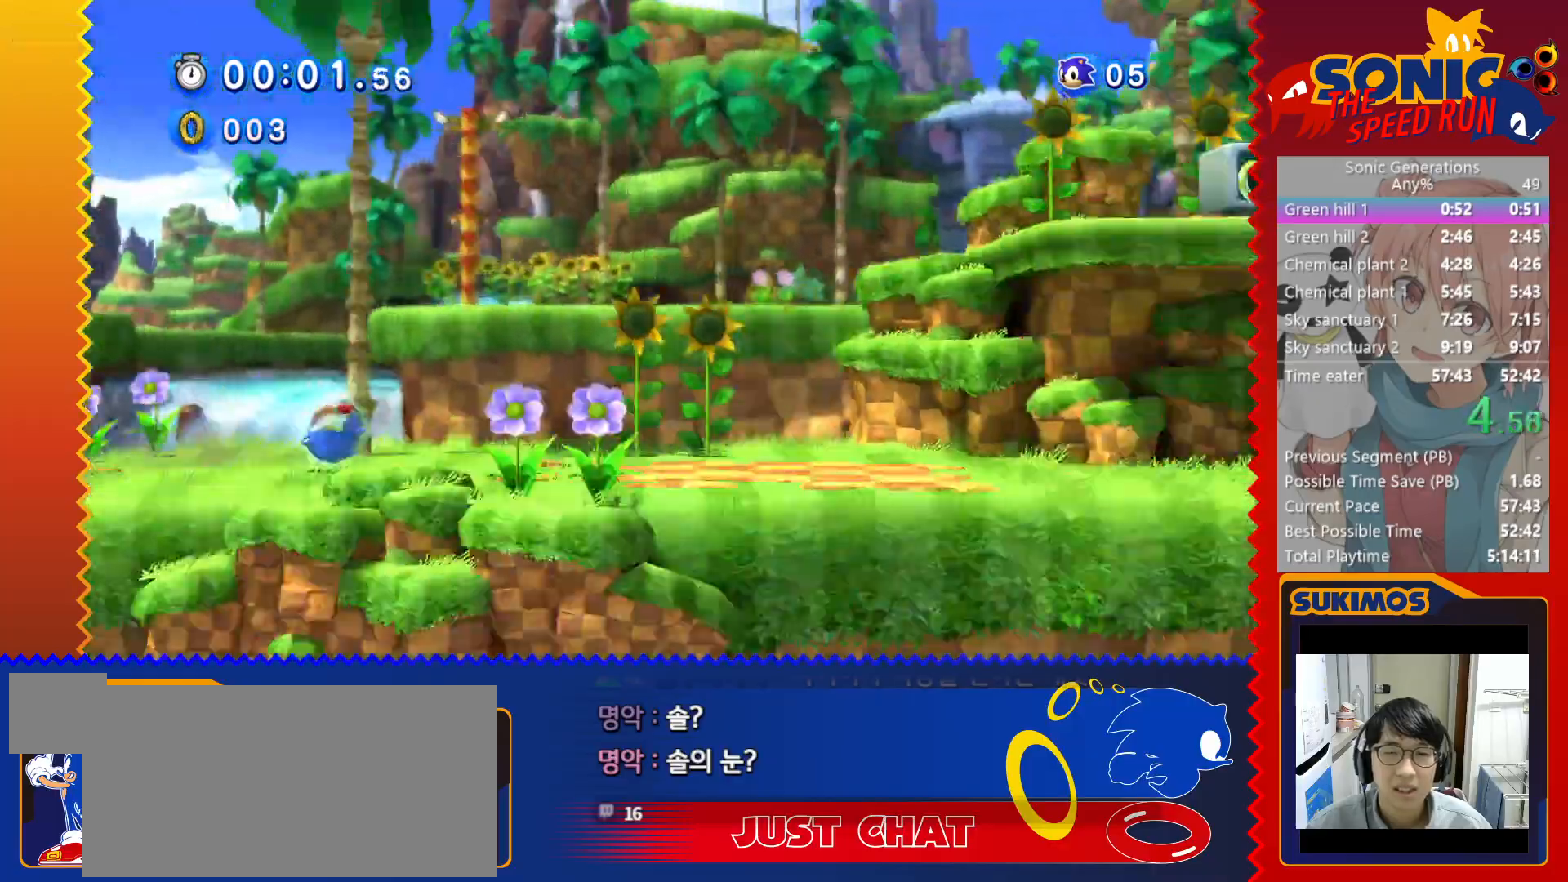
{"keys": ["right"], "events": []}
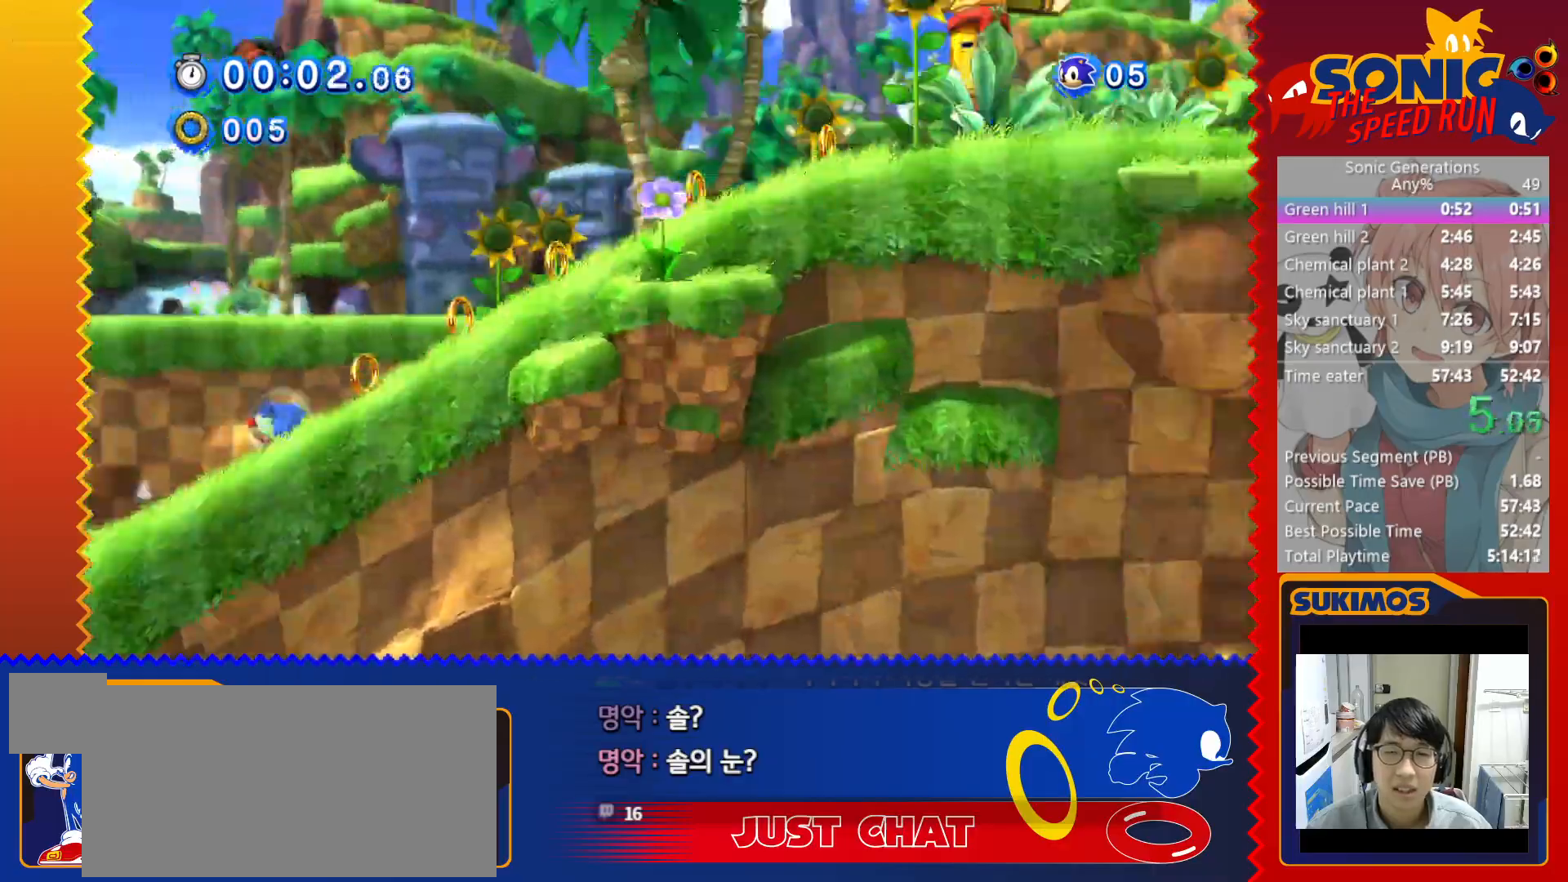
{"keys": ["right"], "events": [[200, "c", "down"], [250, "c", "up"]]}
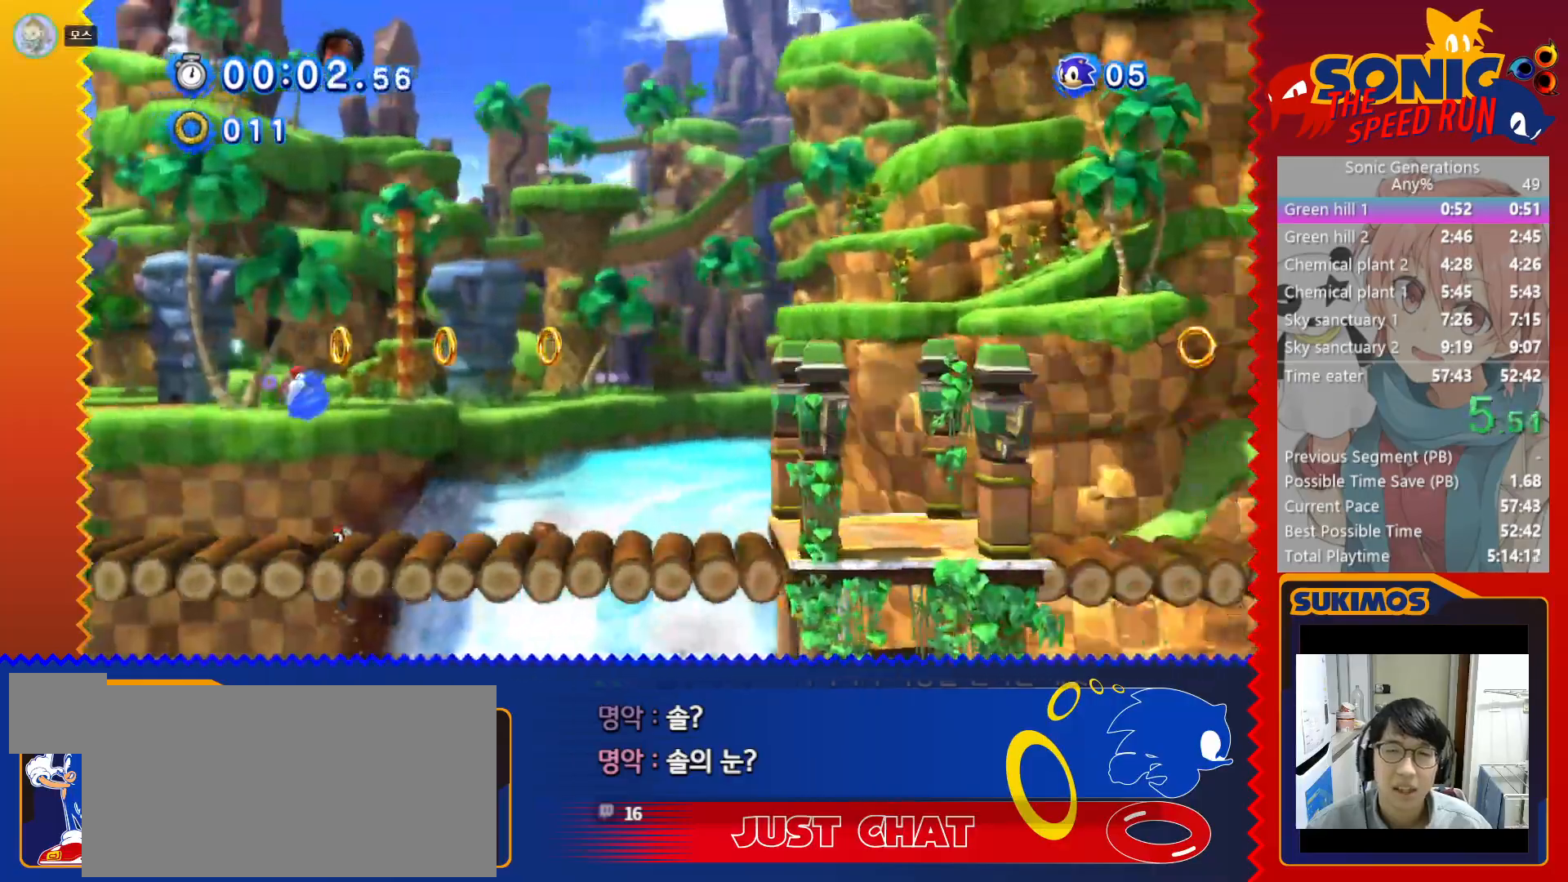
{"keys": ["right"], "events": []}
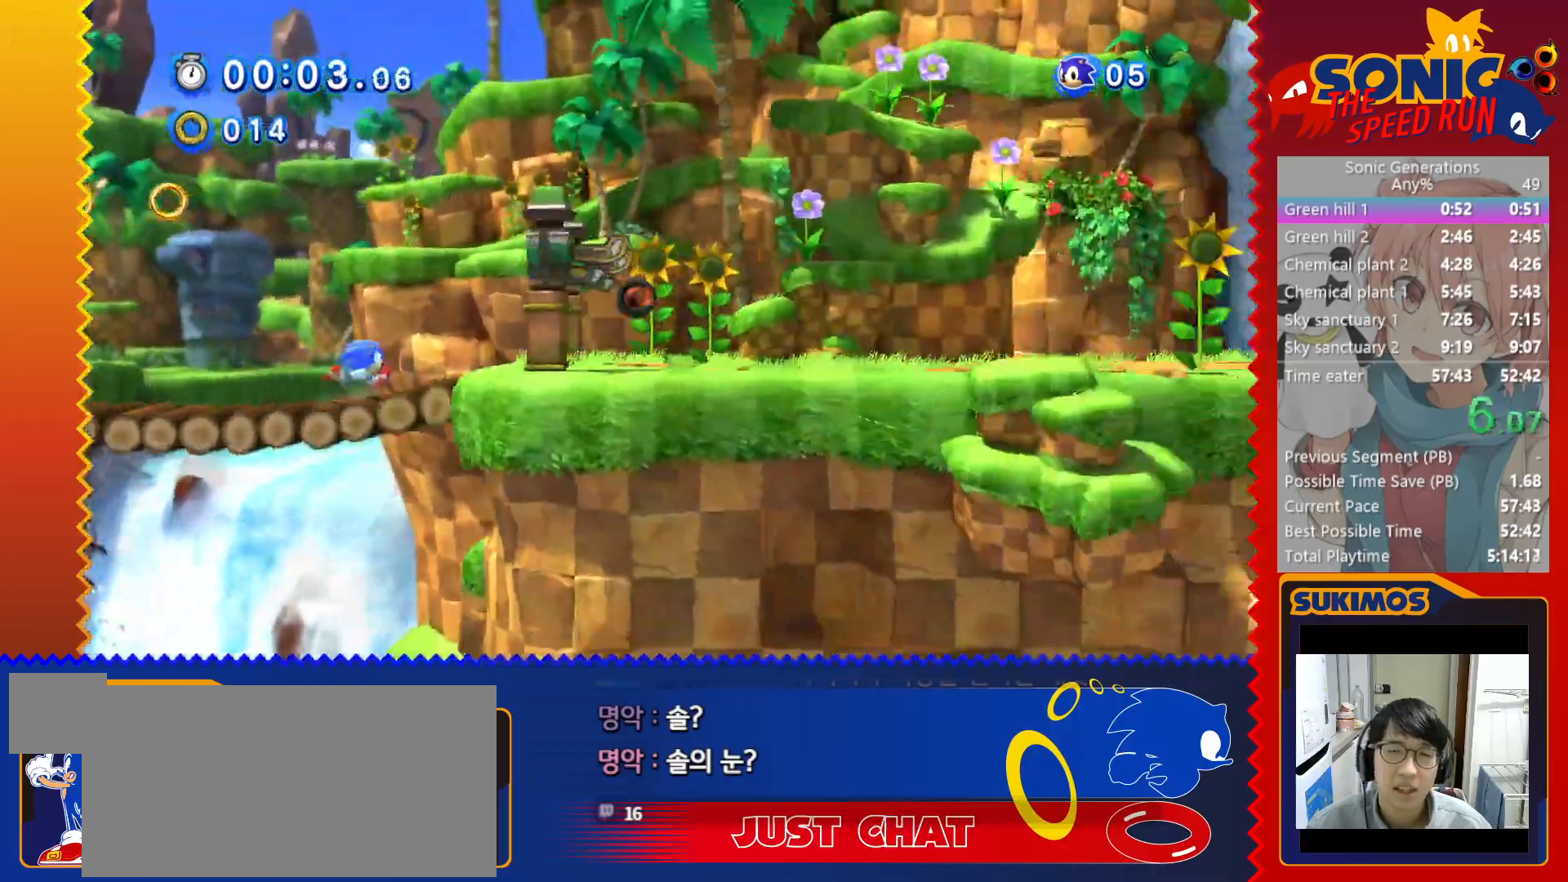
{"keys": ["right", "x"], "events": [[117, "x", "down"]]}
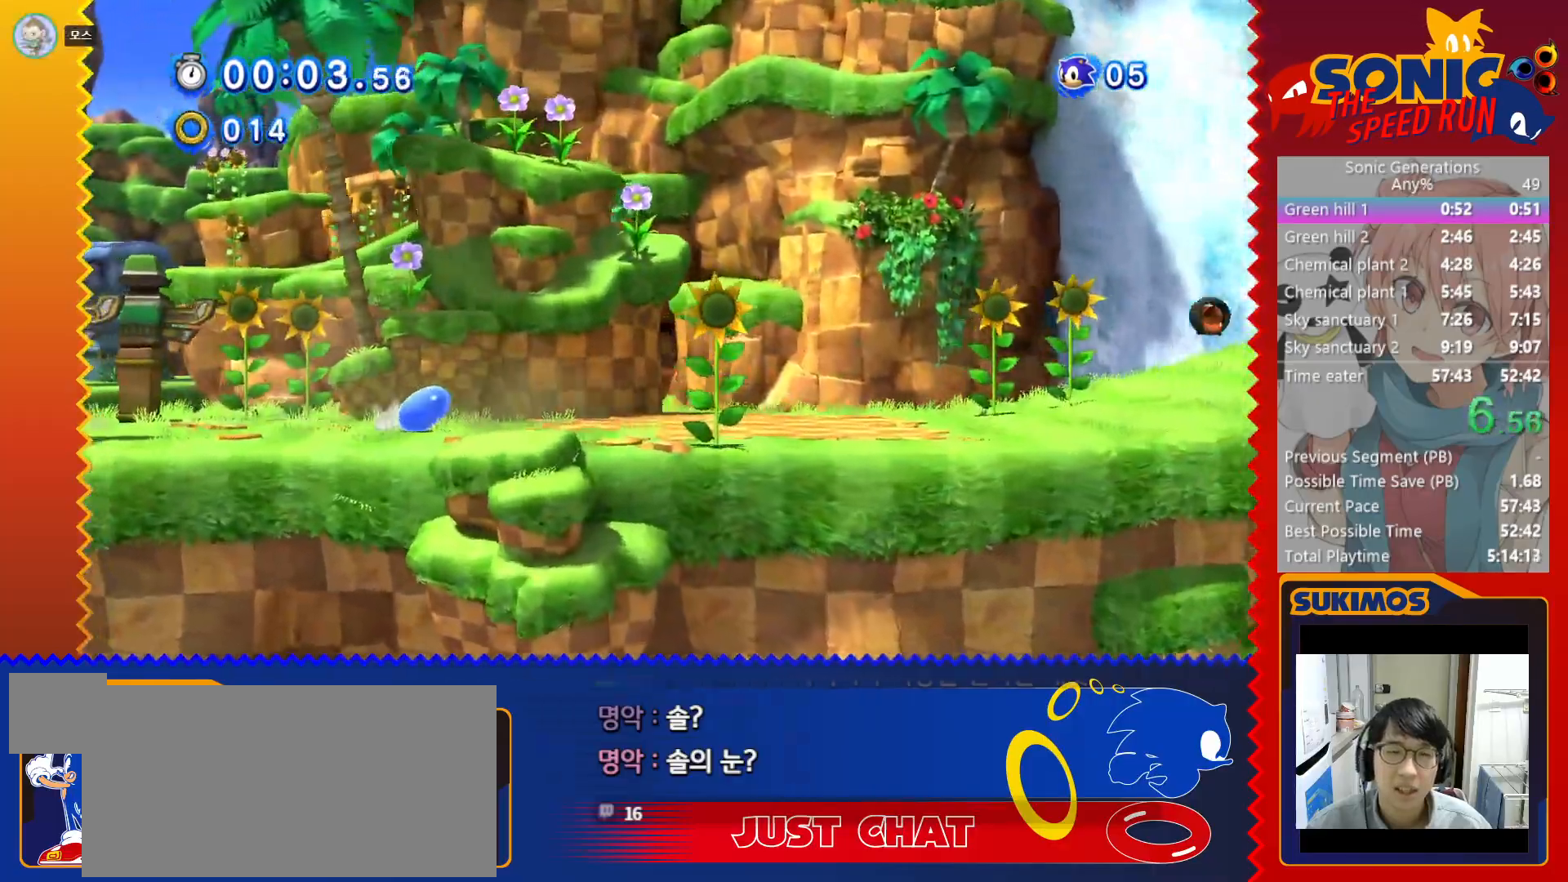
{"keys": ["c", "right"], "events": [[167, "x", "up"], [400, "c", "down"]]}
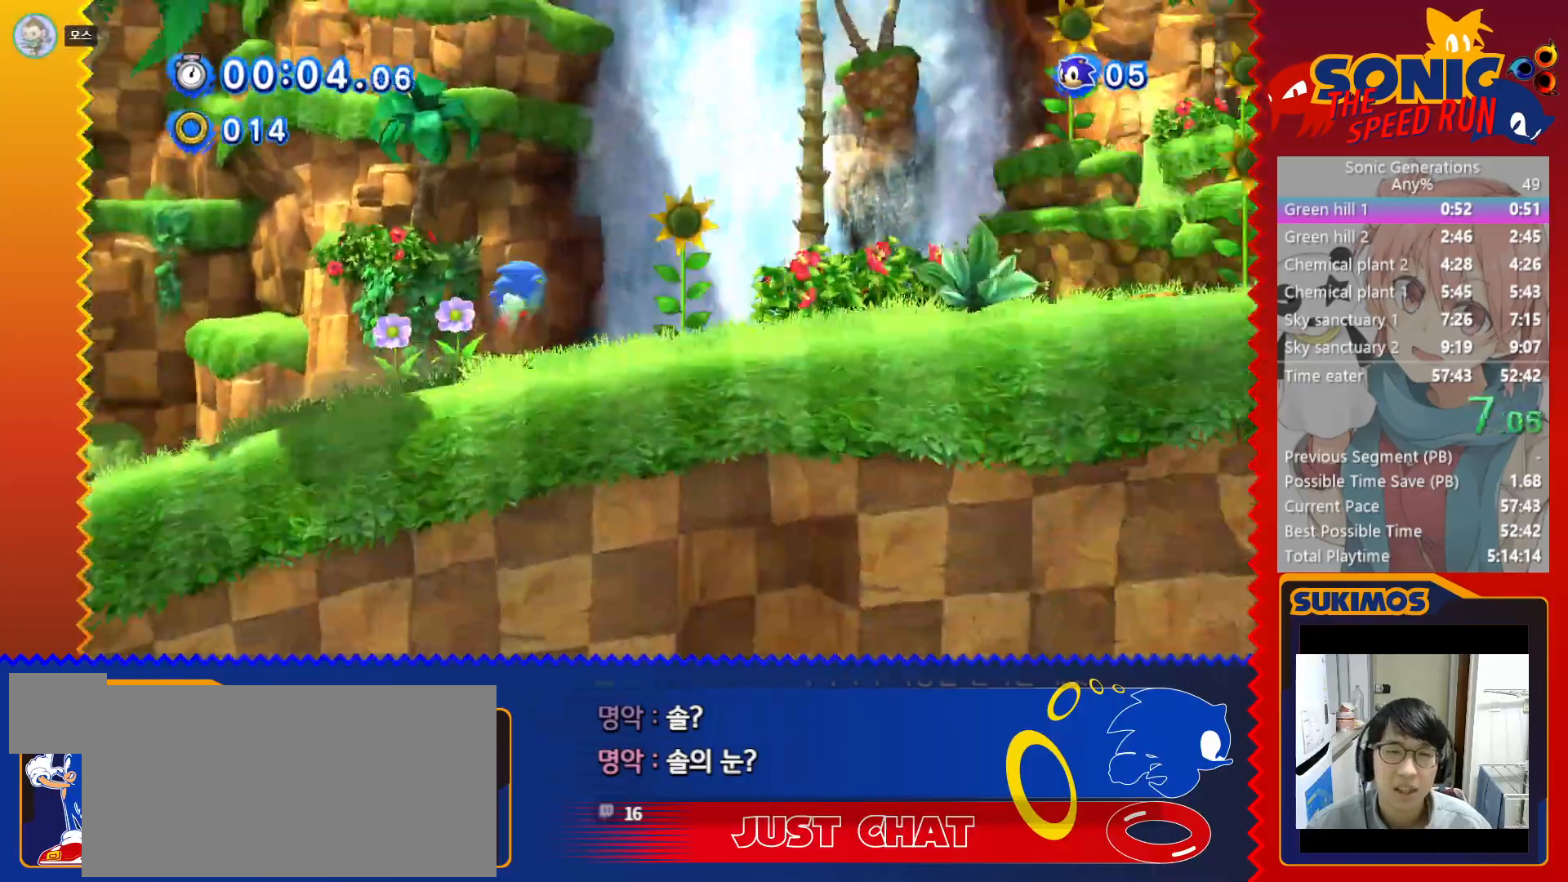
{"keys": ["c", "right"], "events": []}
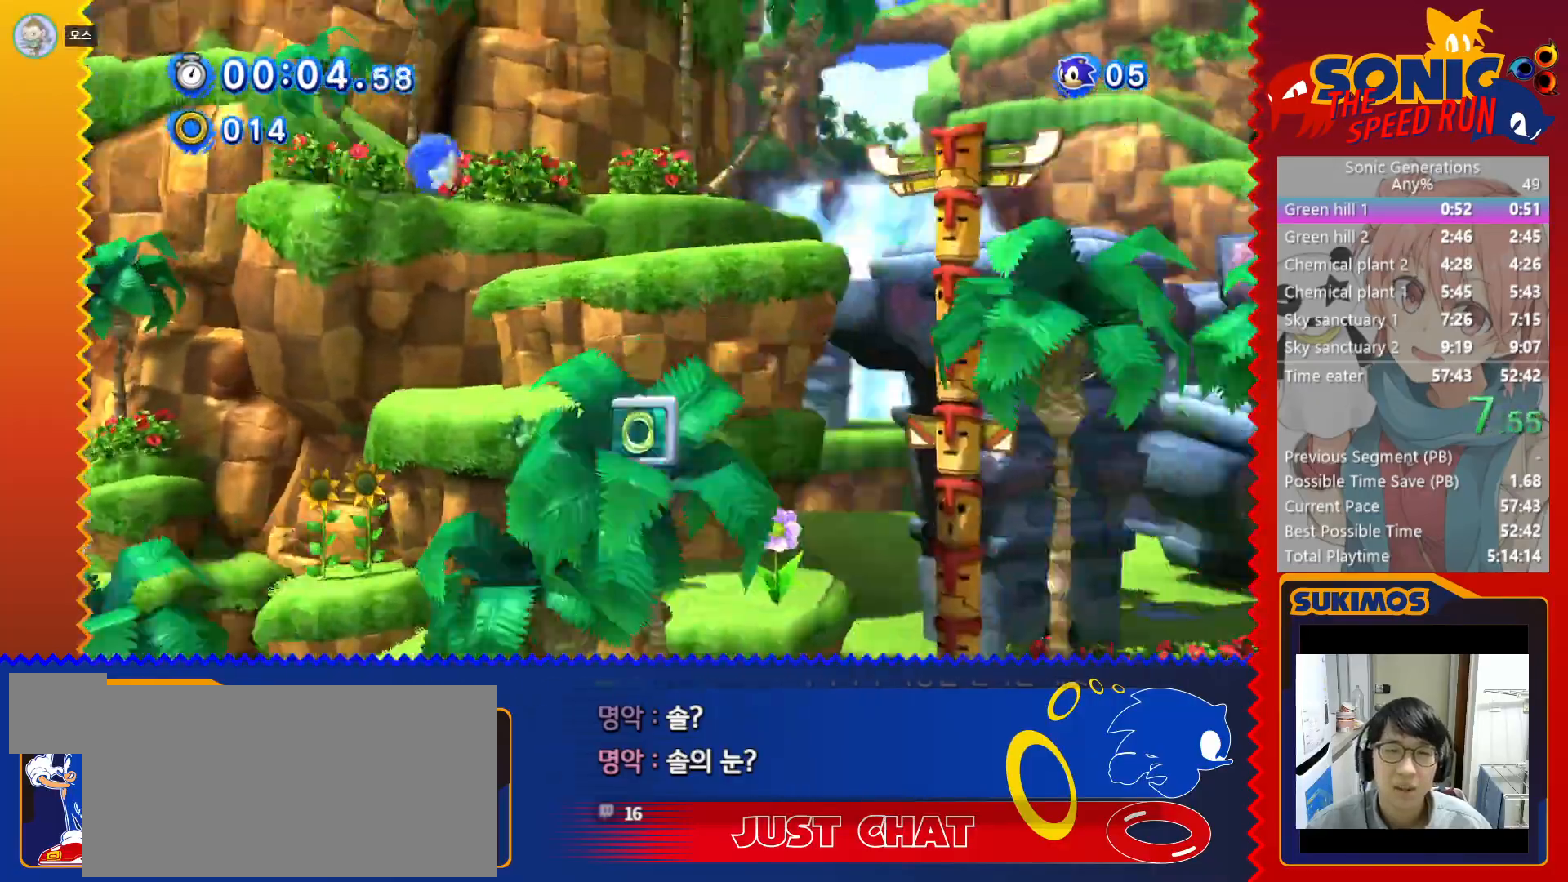
{"keys": ["c", "right"], "events": []}
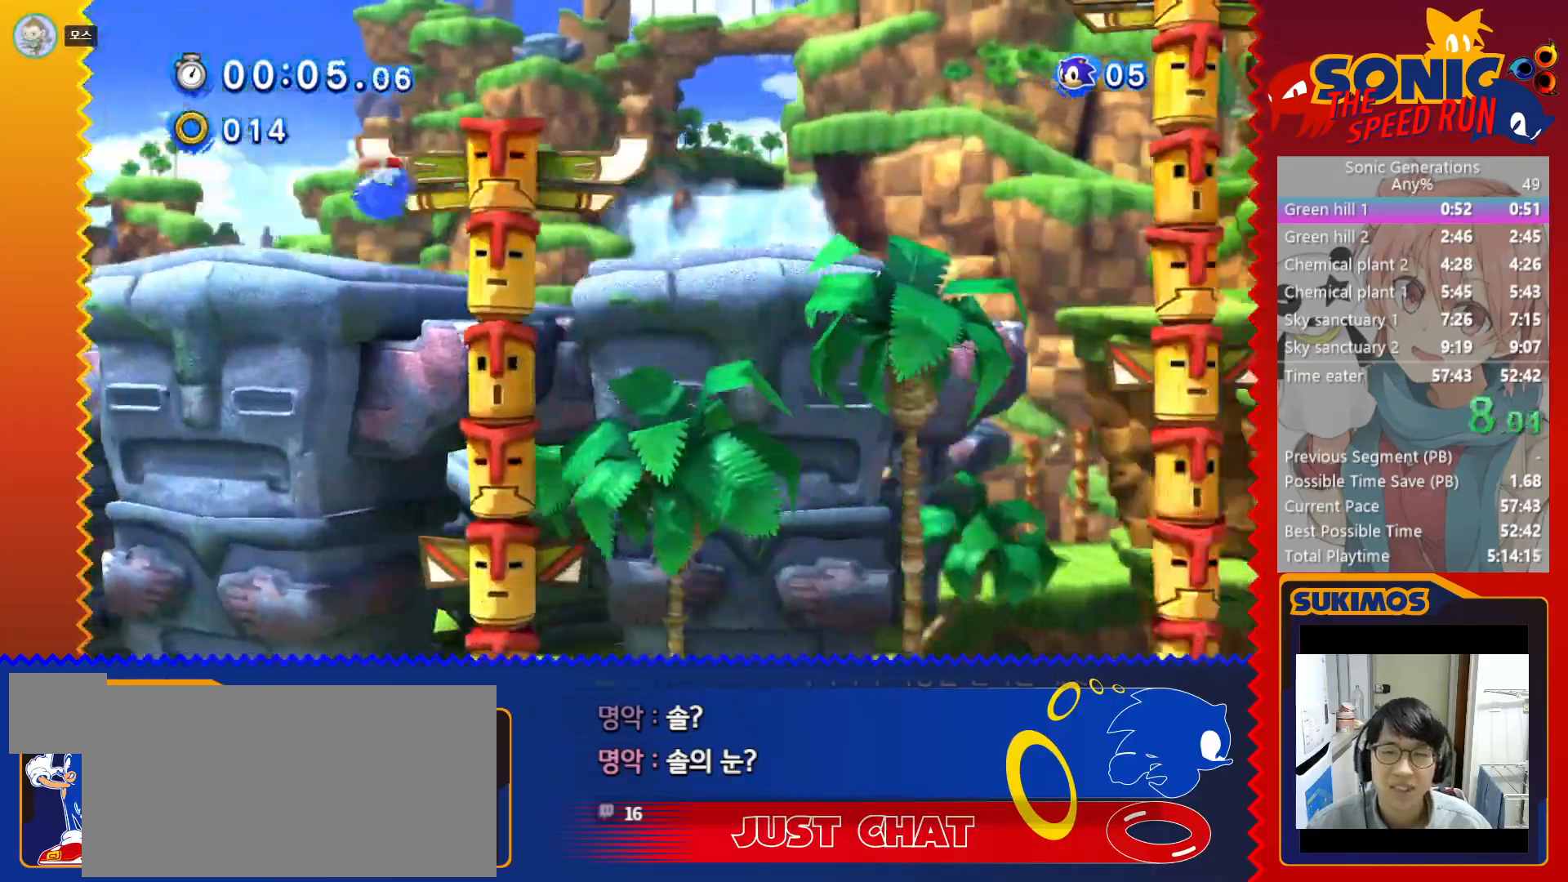
{"keys": ["right"], "events": [[483, "c", "up"]]}
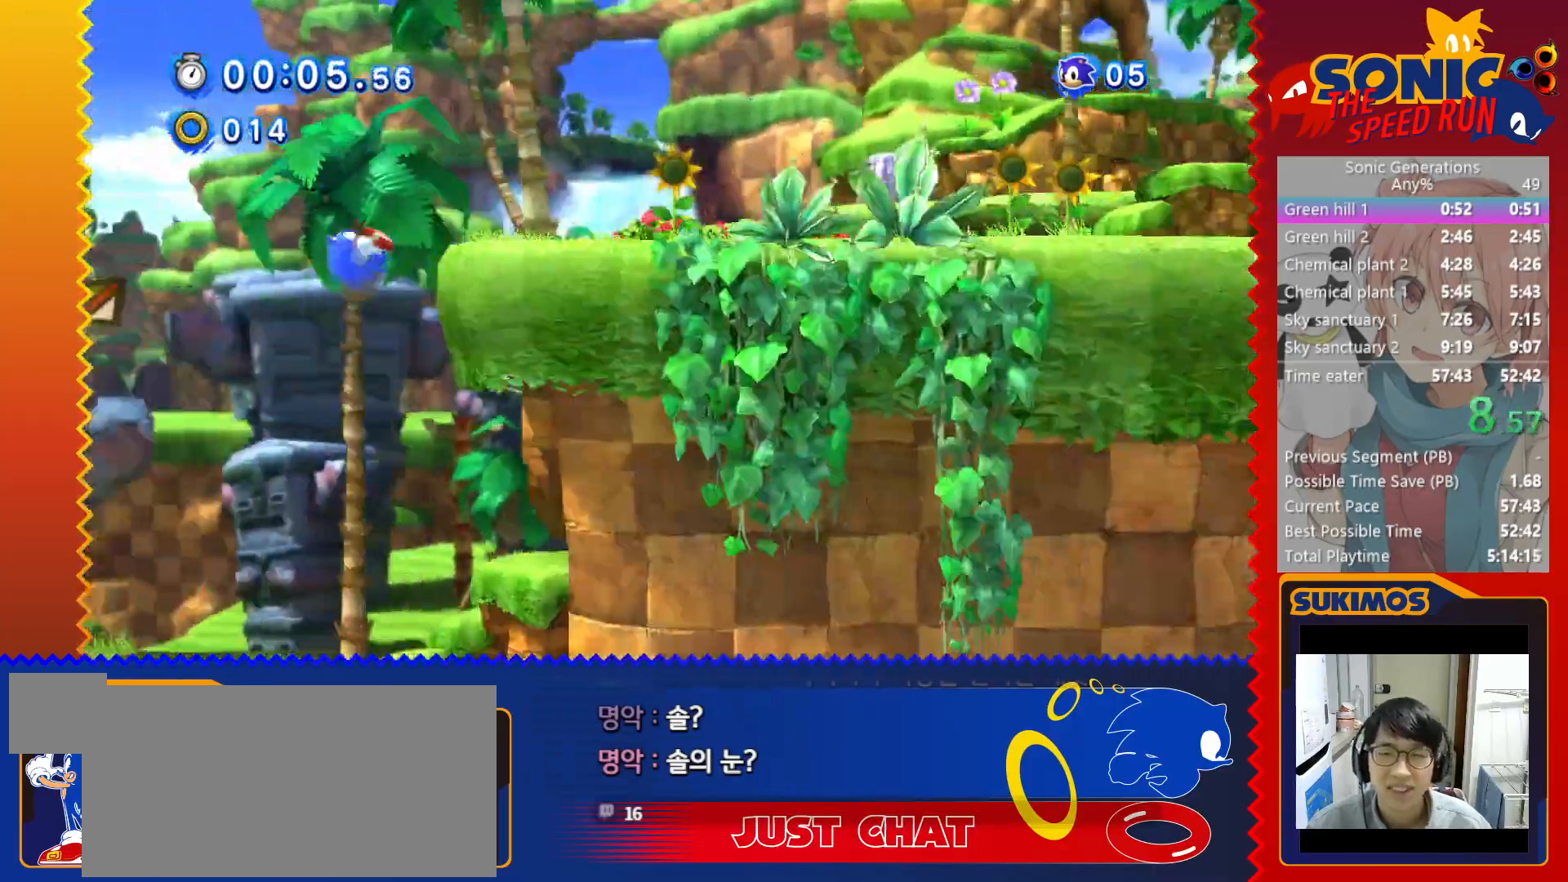
{"keys": ["right"], "events": []}
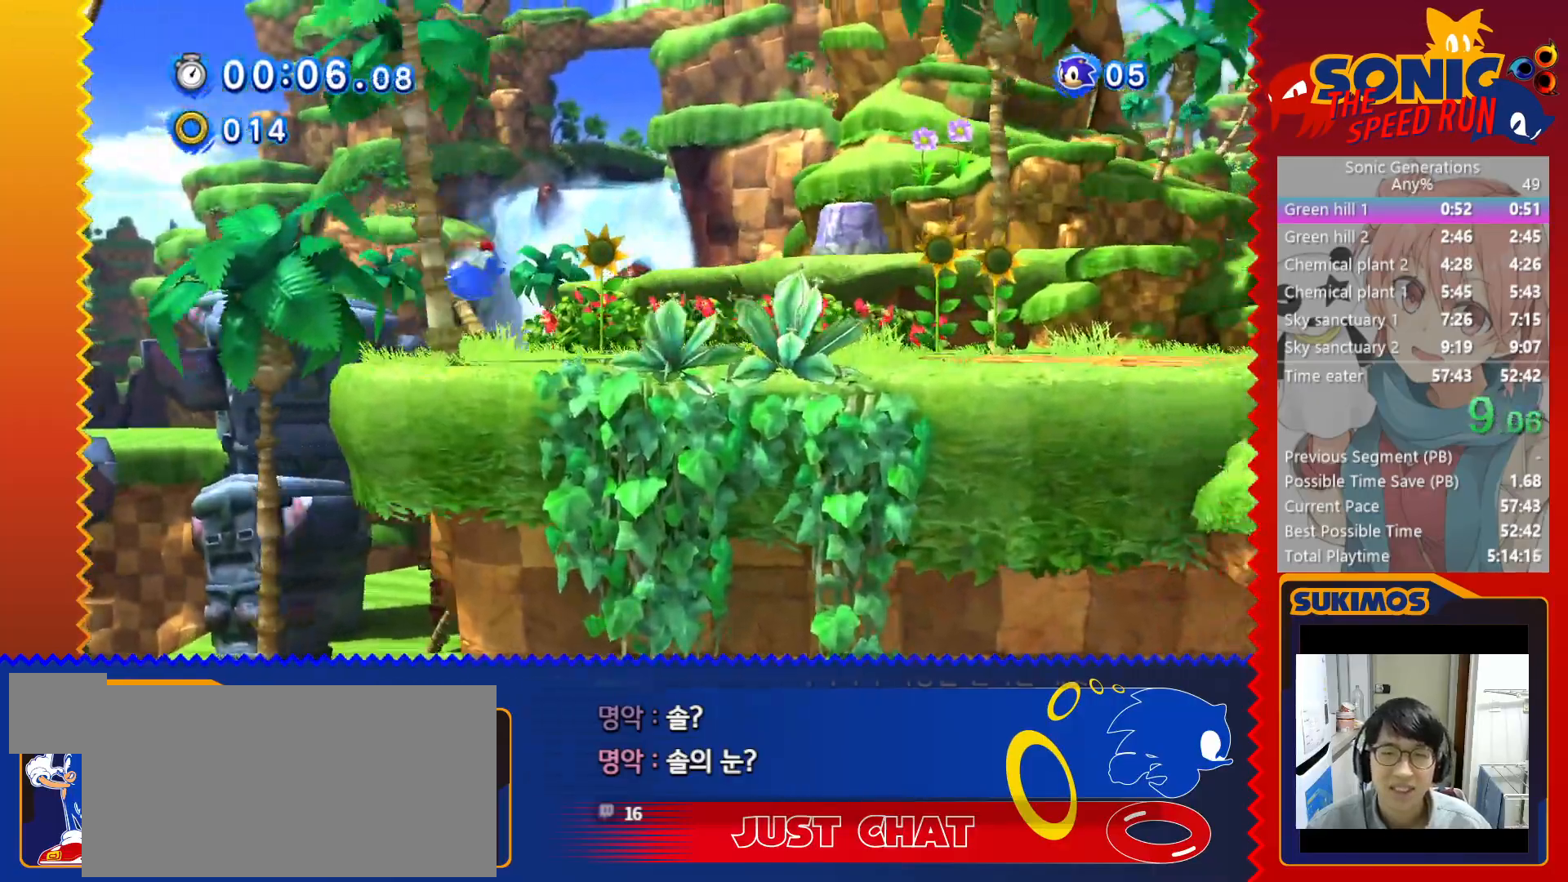
{"keys": ["right", "x"], "events": [[133, "x", "down"]]}